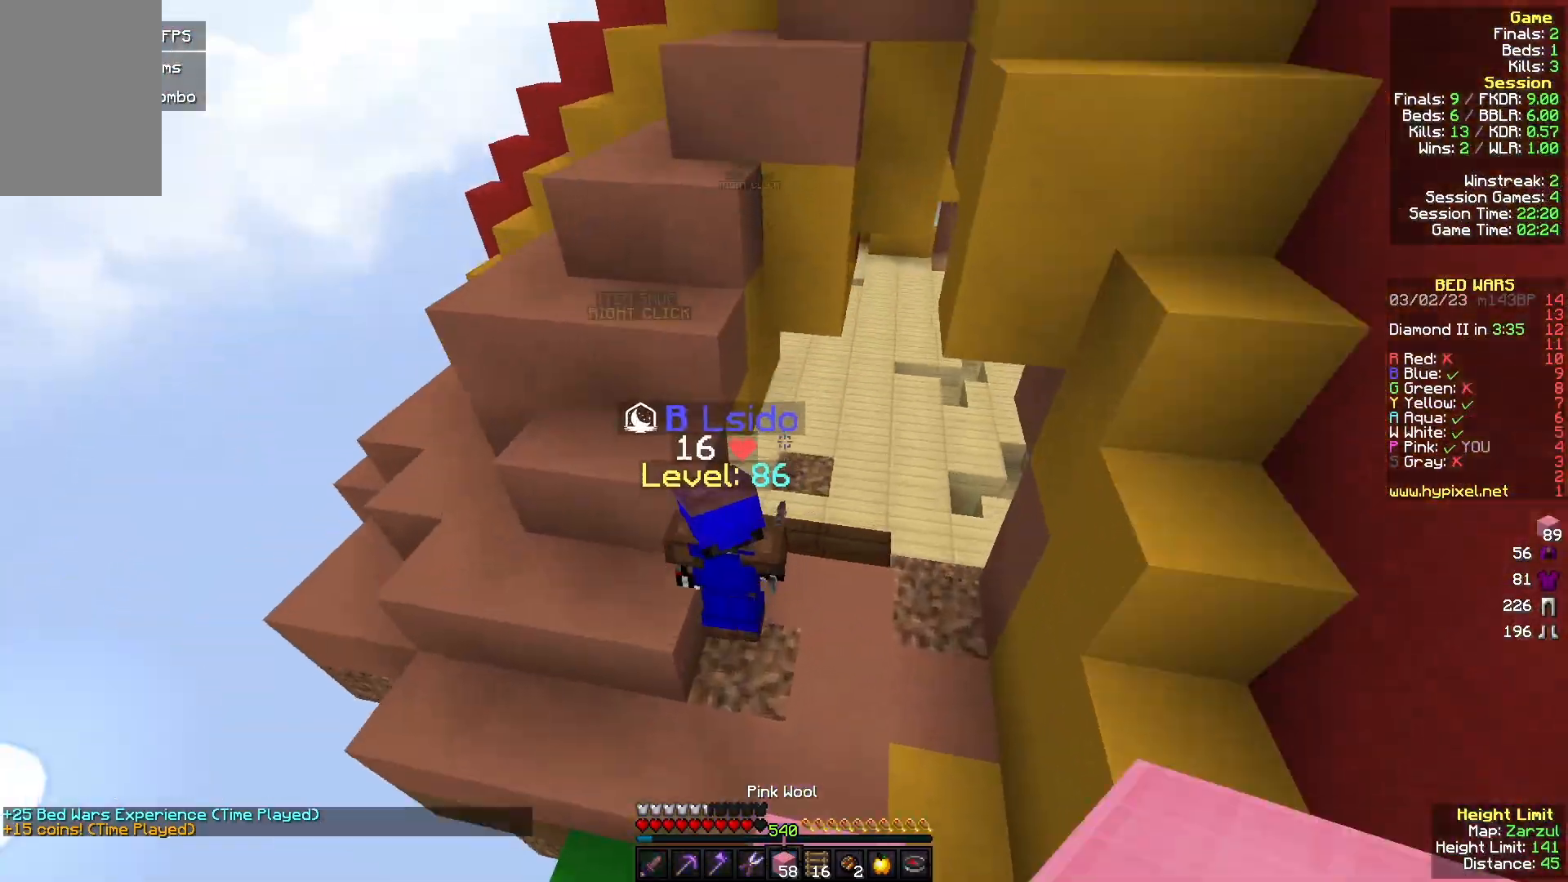
Gameplay with keyboard and mouse; each line is a JSON object with the keys and mouse buttons held at the frame after it. "events" lists presses ("down") and releases ("up") of "a", "d", "s", "w", "mouse_left" and "mouse_right" between this image and that frame as [ms after this image, input, new state], when the widget could be followed in between. "mouse_left", "mouse_right" = the "left", "right" buttons of the "mouse" list. No other keys are recorded. Fast repeated clicks can show as one long hold. Mouse movement is not recorded.
{"keys": ["d"], "mouse": ["left"], "events": [[67, "d", "down"], [233, "d", "up"], [400, "d", "down"], [433, "mouse_left", "down"], [433, "w", "up"]]}
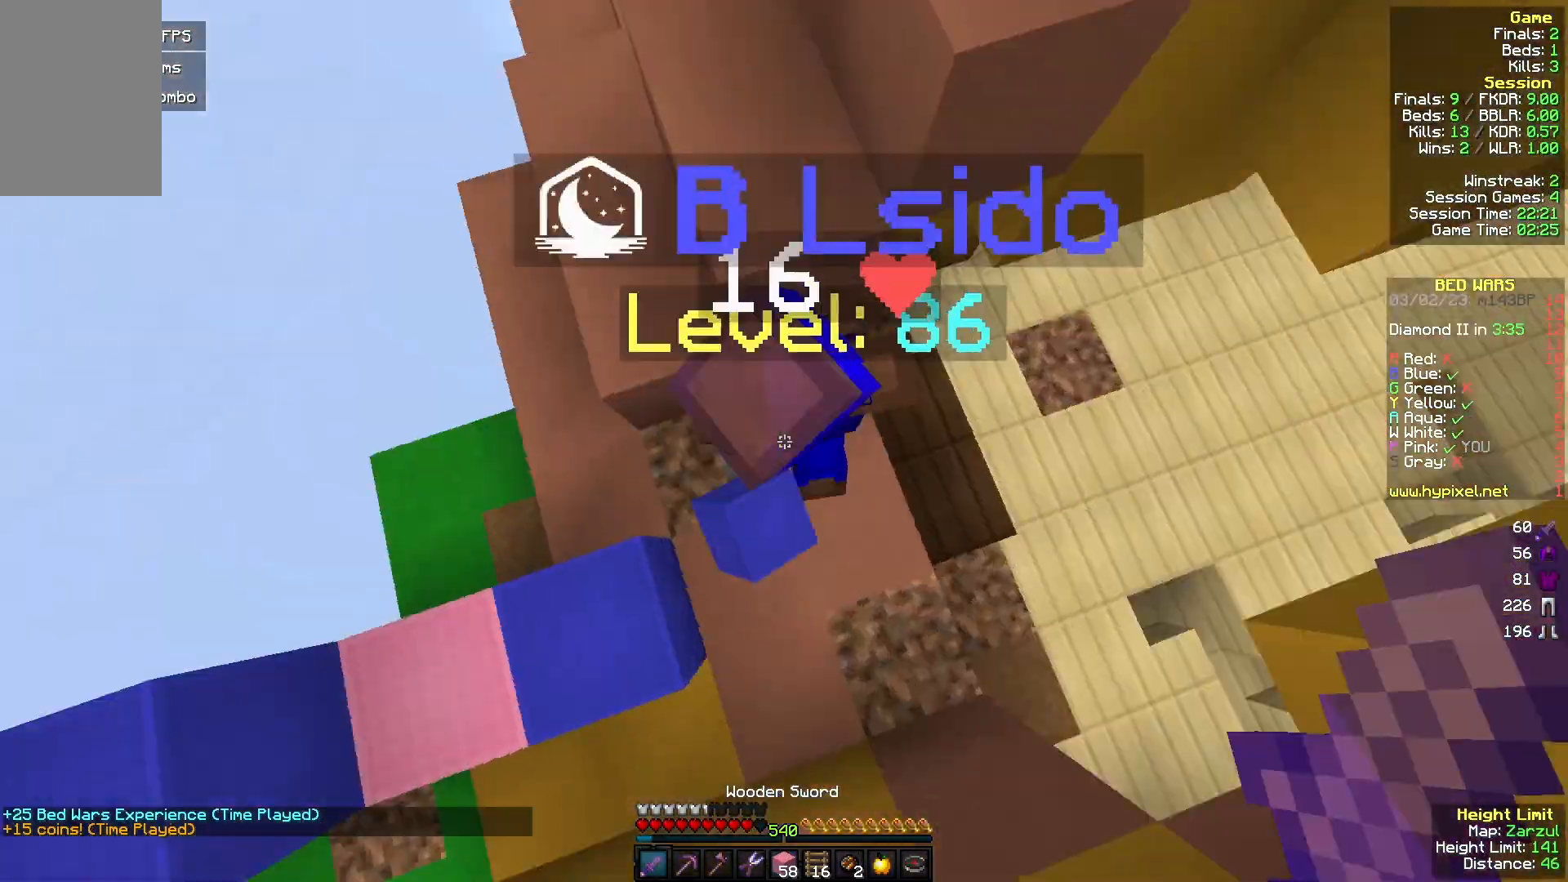
{"keys": ["a"], "mouse": ["left"]}
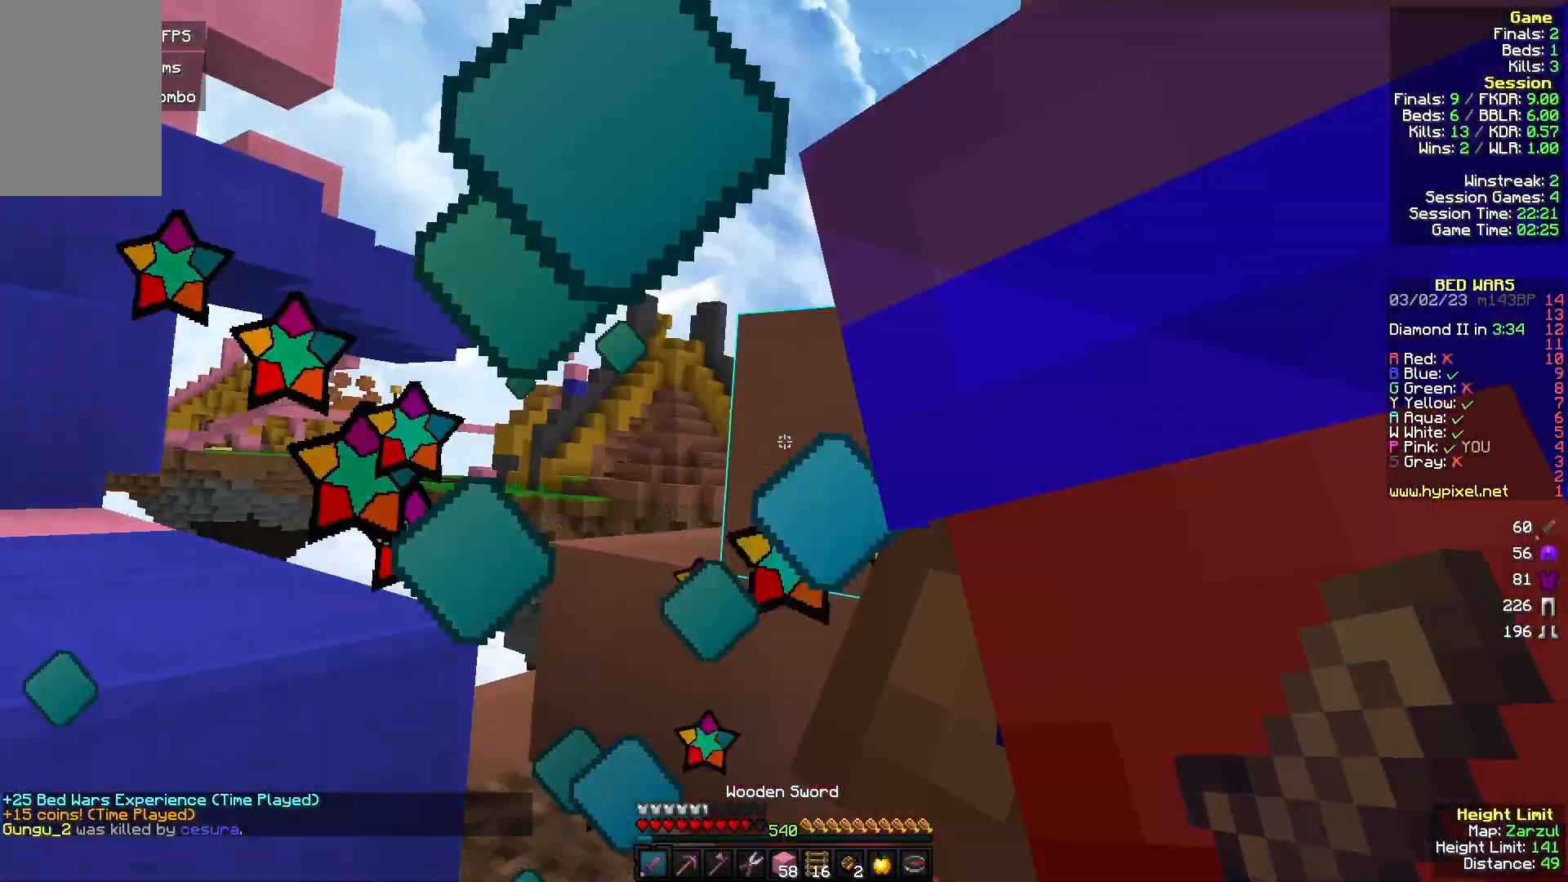
{"keys": ["w"], "mouse": ["left", "right"], "events": [[167, "a", "up"], [200, "d", "down"], [267, "w", "down"], [400, "d", "up"], [467, "mouse_right", "down"]]}
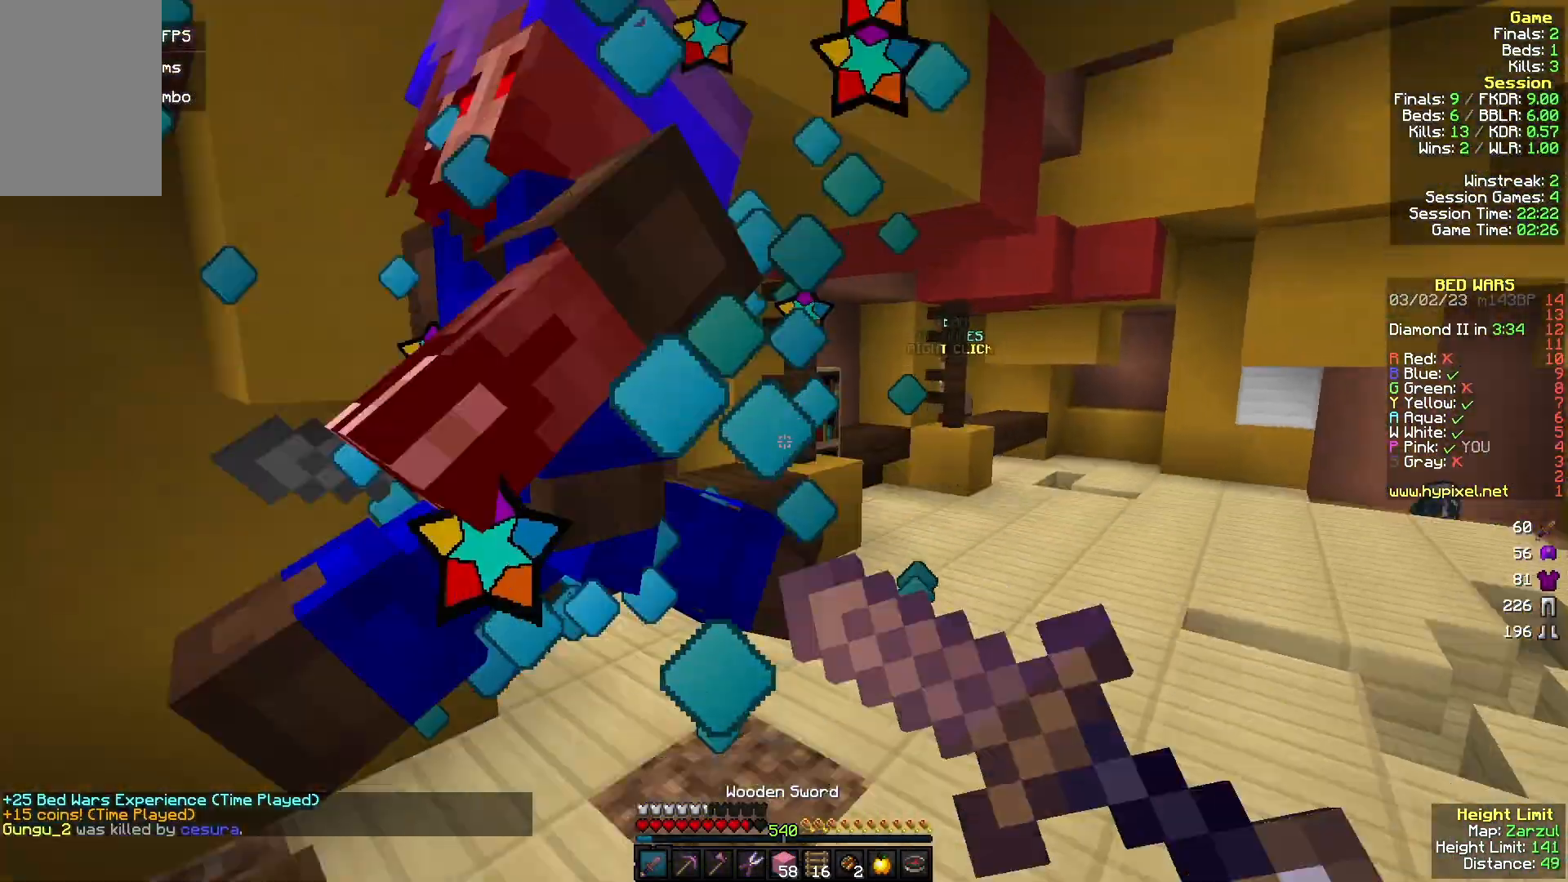
{"keys": ["w"], "mouse": ["left"], "events": [[67, "mouse_right", "up"]]}
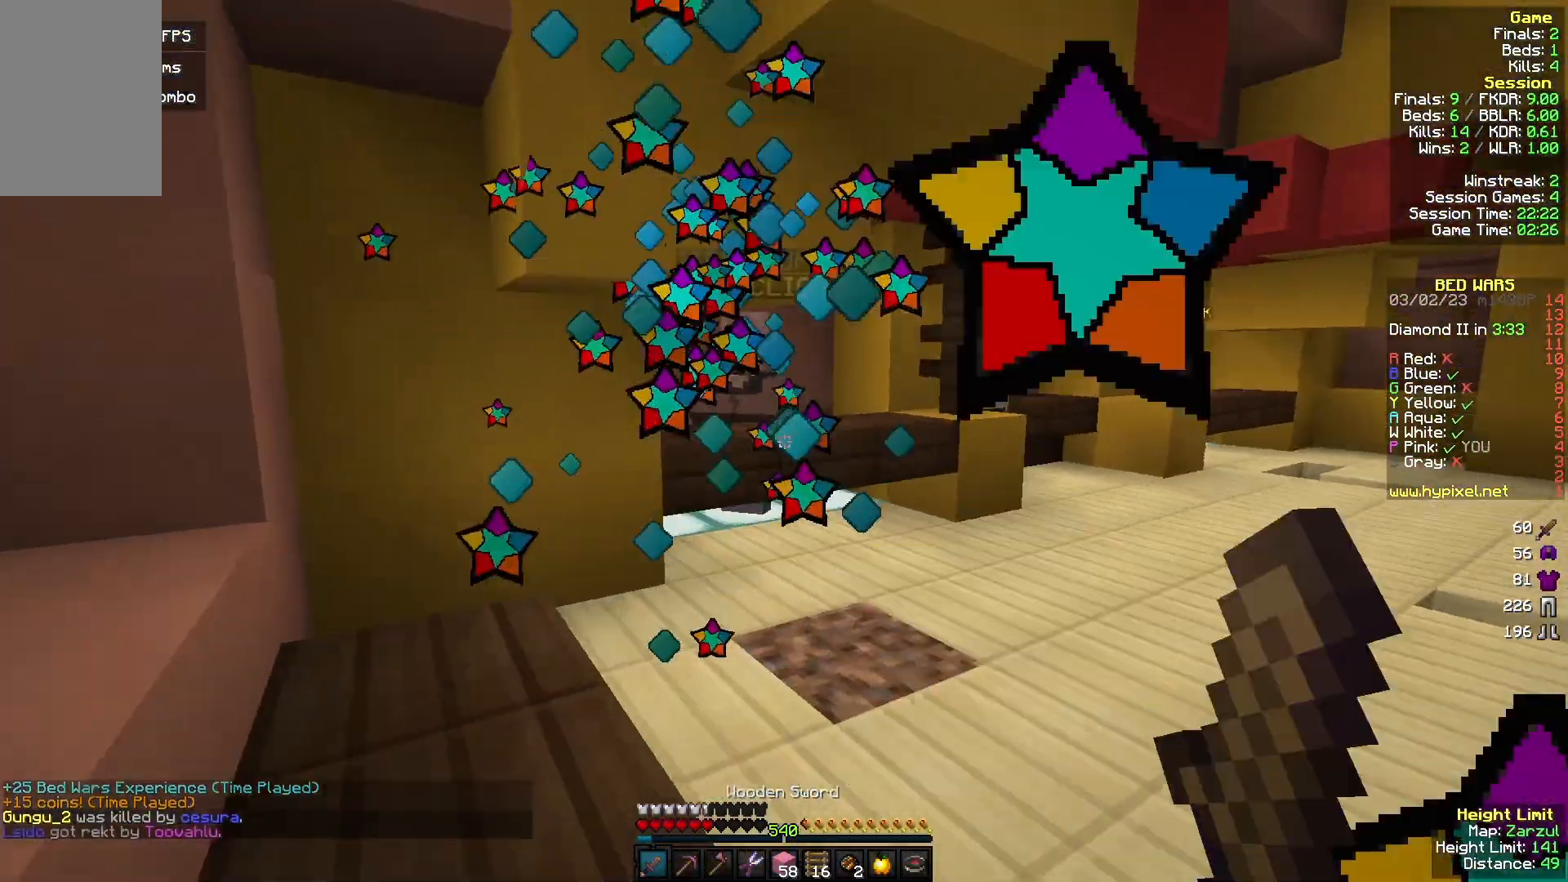
{"keys": ["a", "w"], "mouse": [], "events": [[233, "mouse_left", "up"], [267, "a", "down"]]}
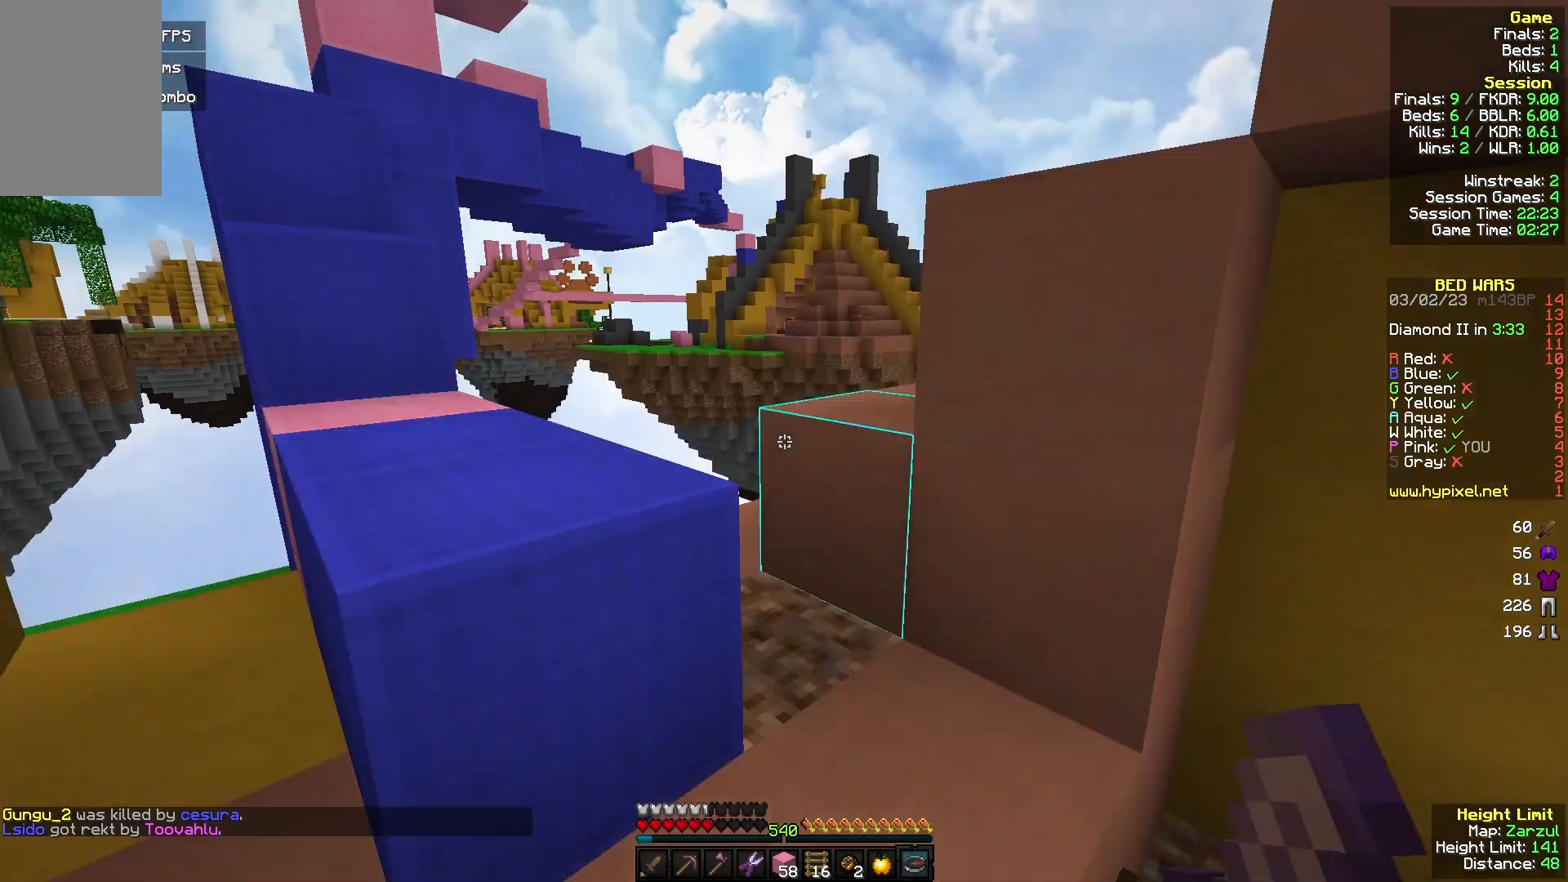
{"keys": ["a", "w"], "mouse": [], "events": [[33, "a", "up"], [367, "a", "down"]]}
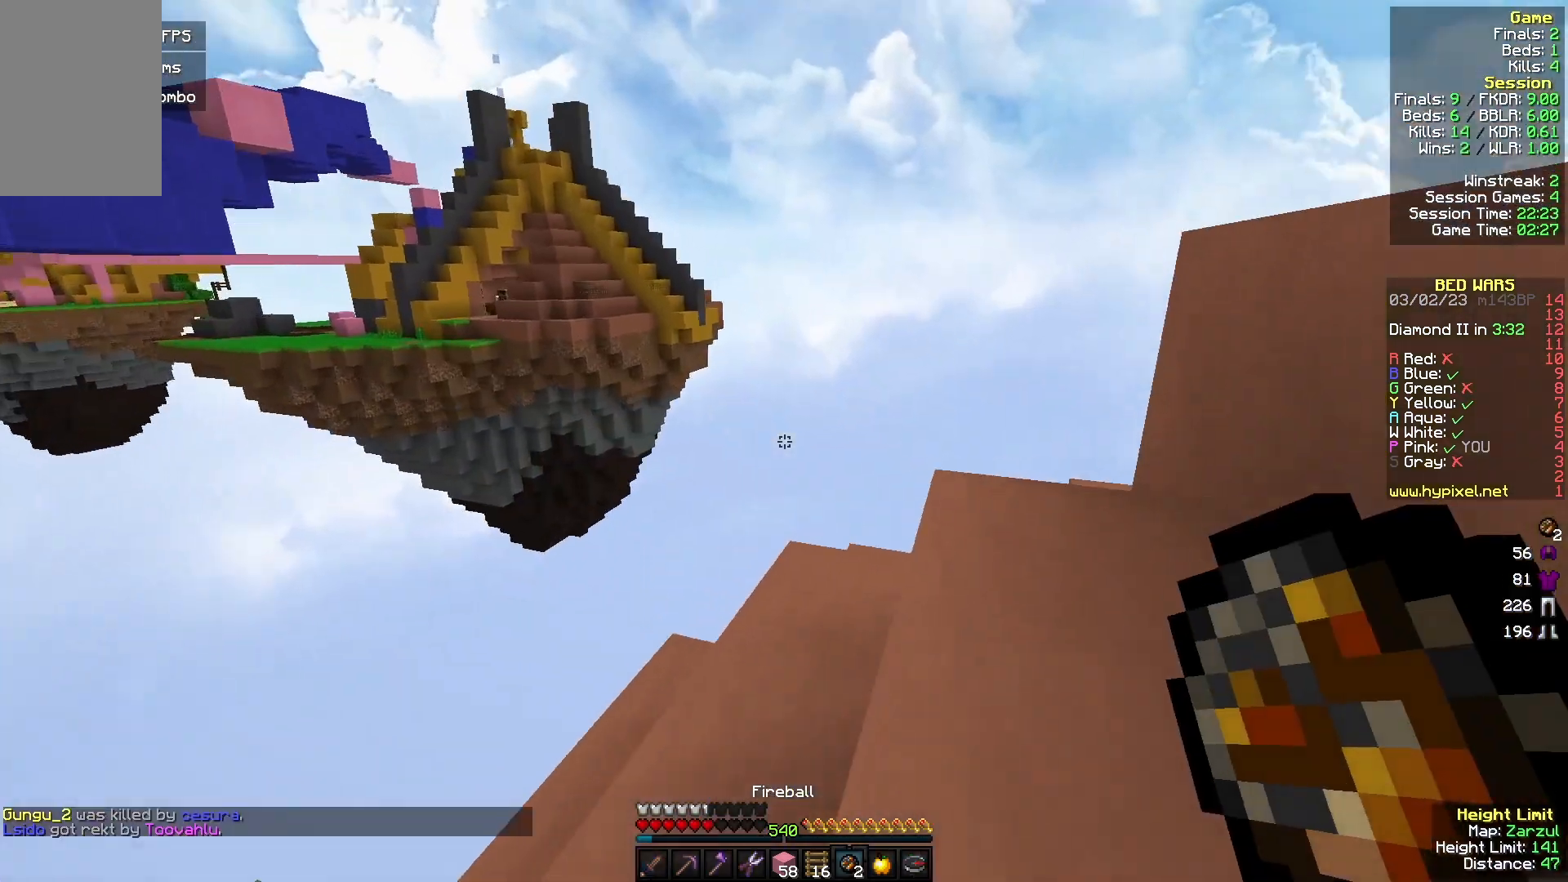
{"keys": ["a", "w"], "mouse": [], "events": [[200, "a", "up"], [400, "a", "down"]]}
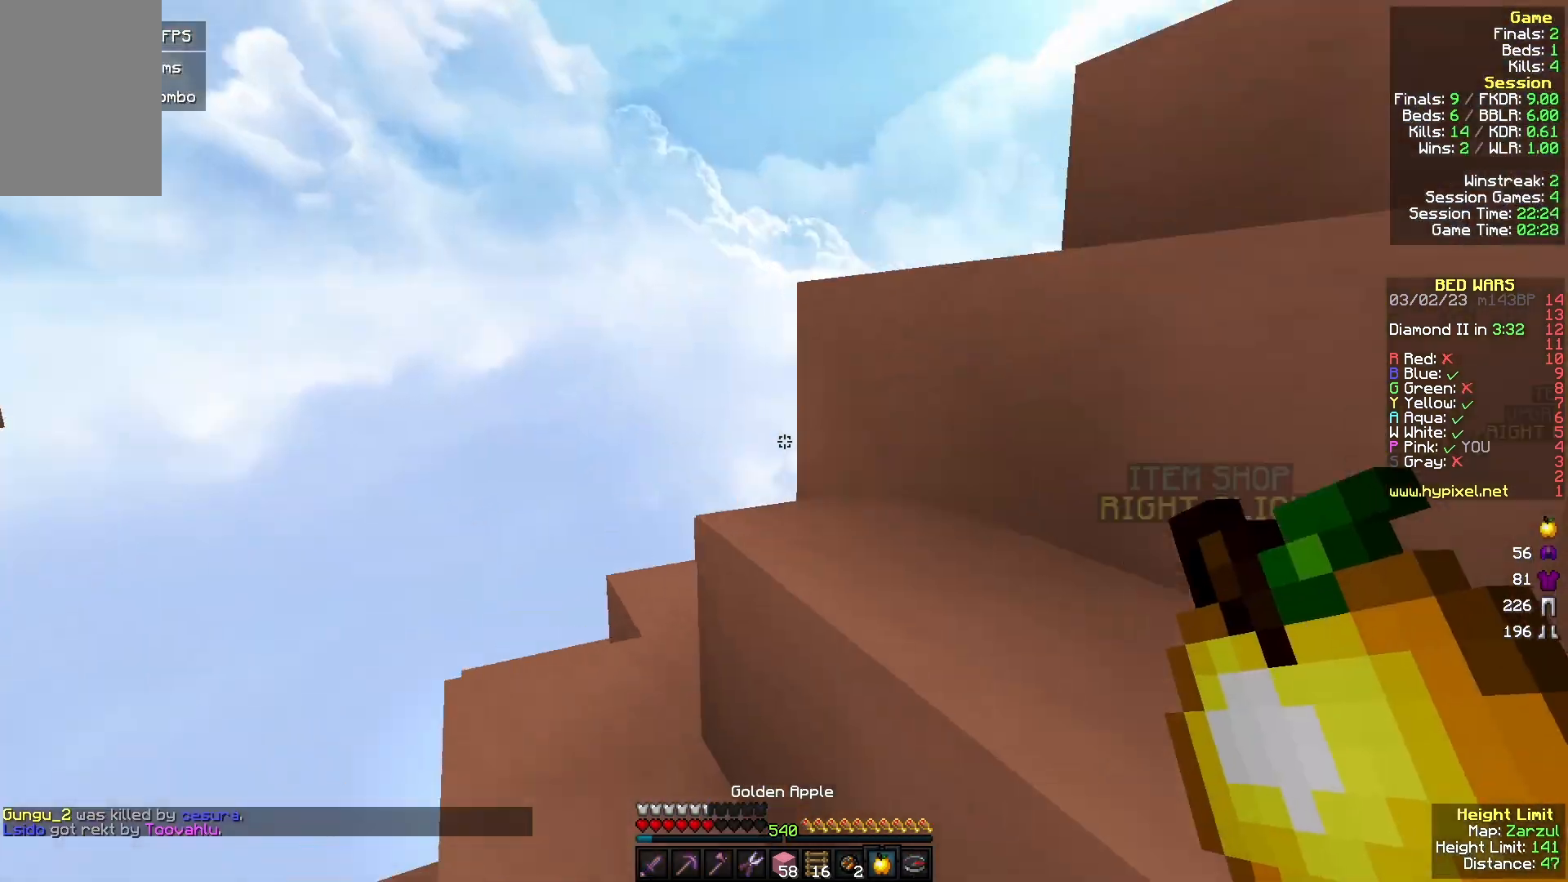
{"keys": ["a", "w"], "mouse": ["left", "right"], "events": [[100, "a", "up"], [333, "a", "down"], [367, "mouse_left", "down"], [400, "mouse_right", "down"]]}
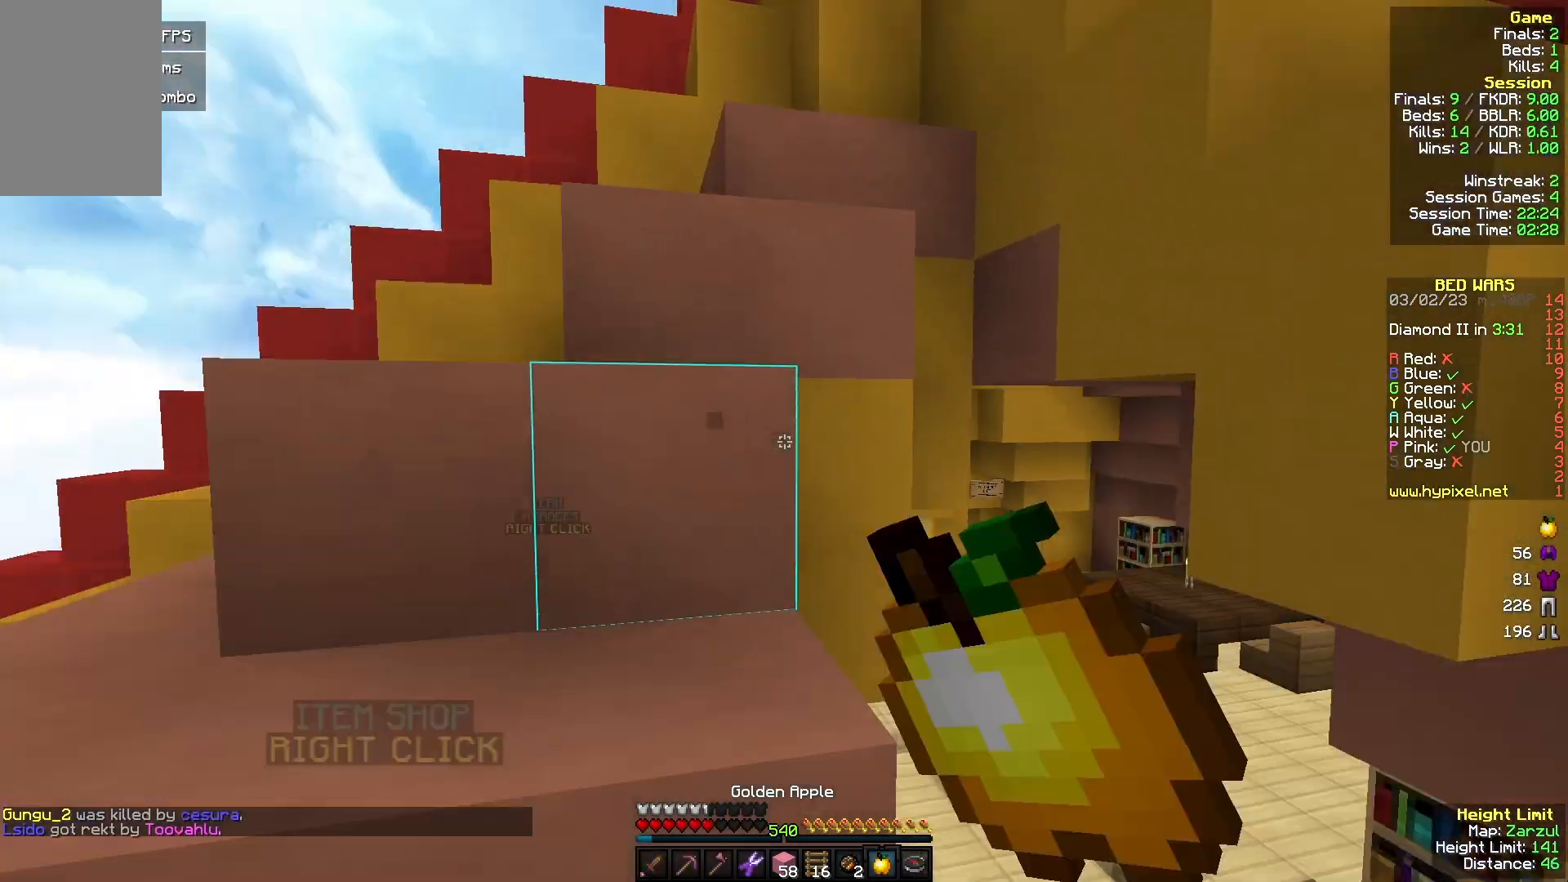
{"keys": ["a", "w"], "mouse": ["left", "right"], "events": []}
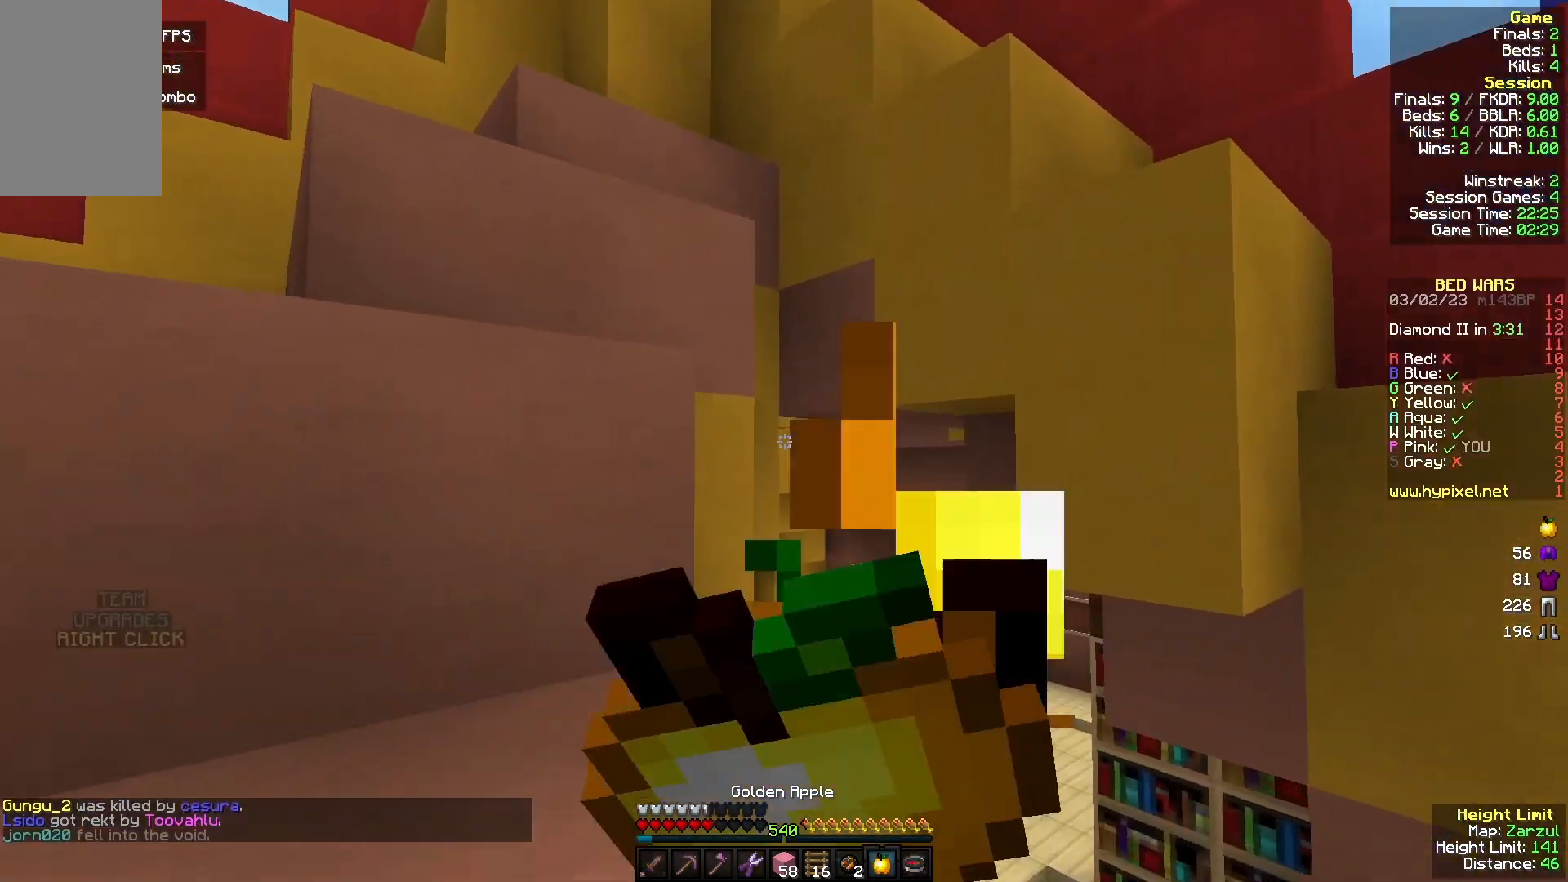
{"keys": ["a", "w"], "mouse": ["left", "right"], "events": []}
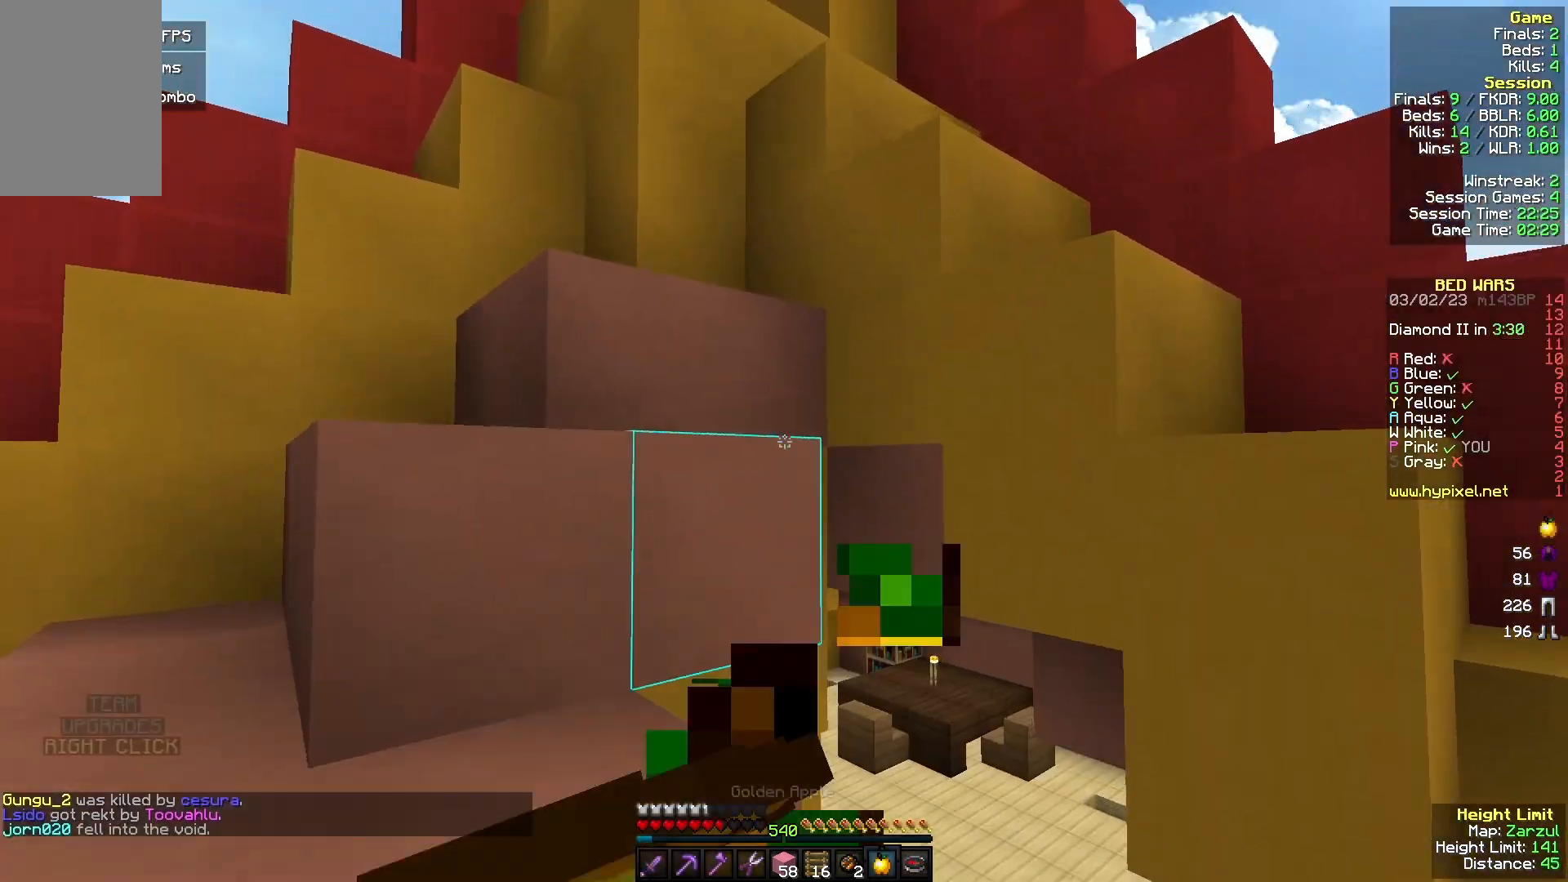
{"keys": ["a", "w"], "mouse": ["right"], "events": [[133, "mouse_left", "up"]]}
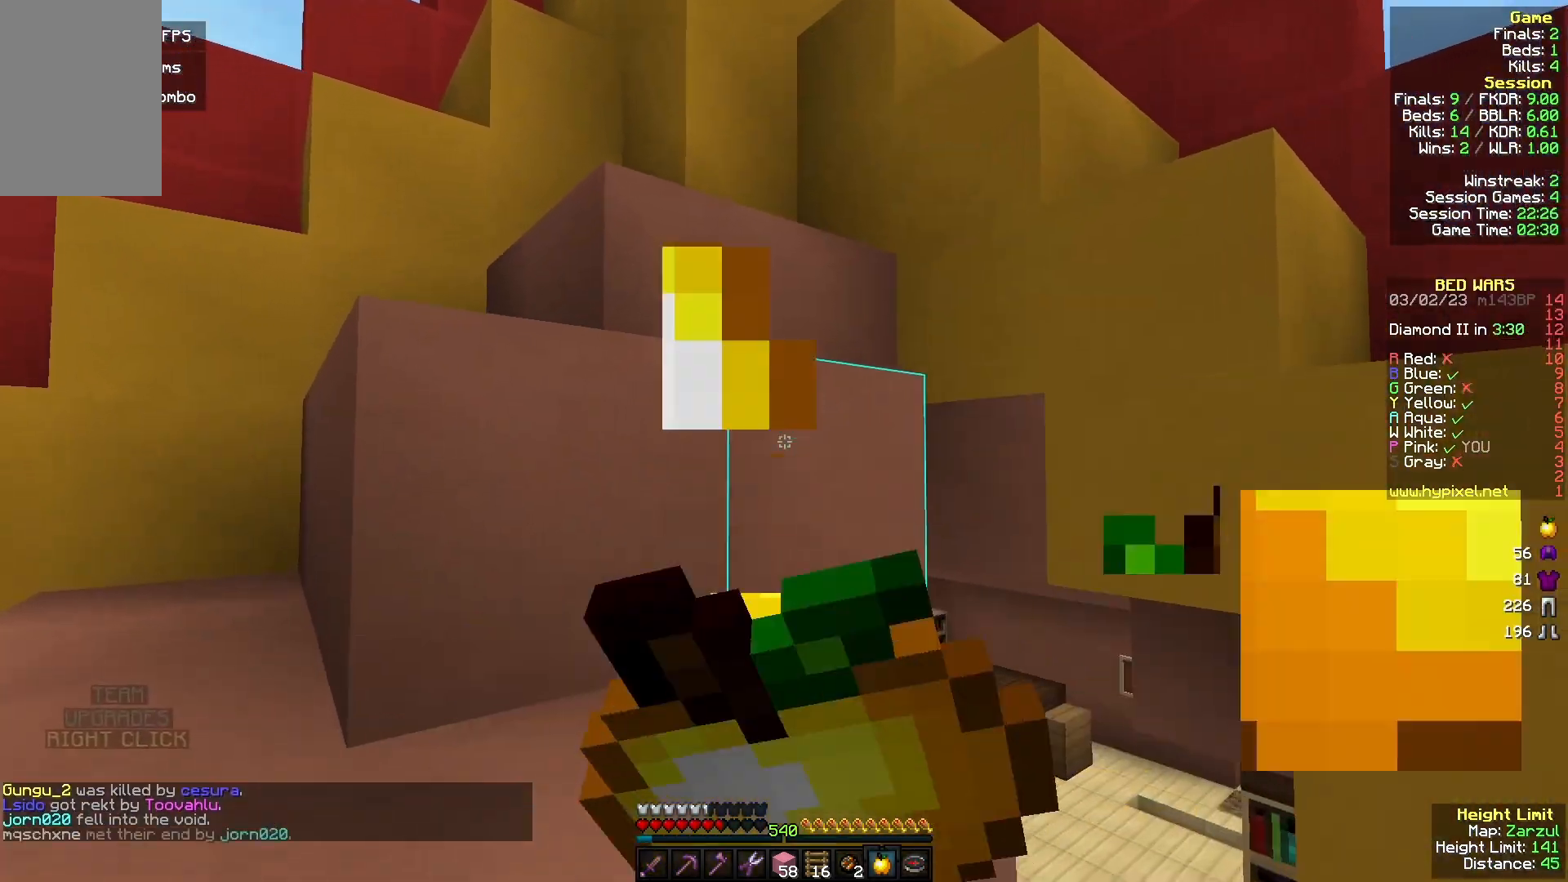
{"keys": ["a", "w"], "mouse": [], "events": [[167, "mouse_right", "up"], [400, "mouse_right", "down"], [500, "mouse_right", "up"]]}
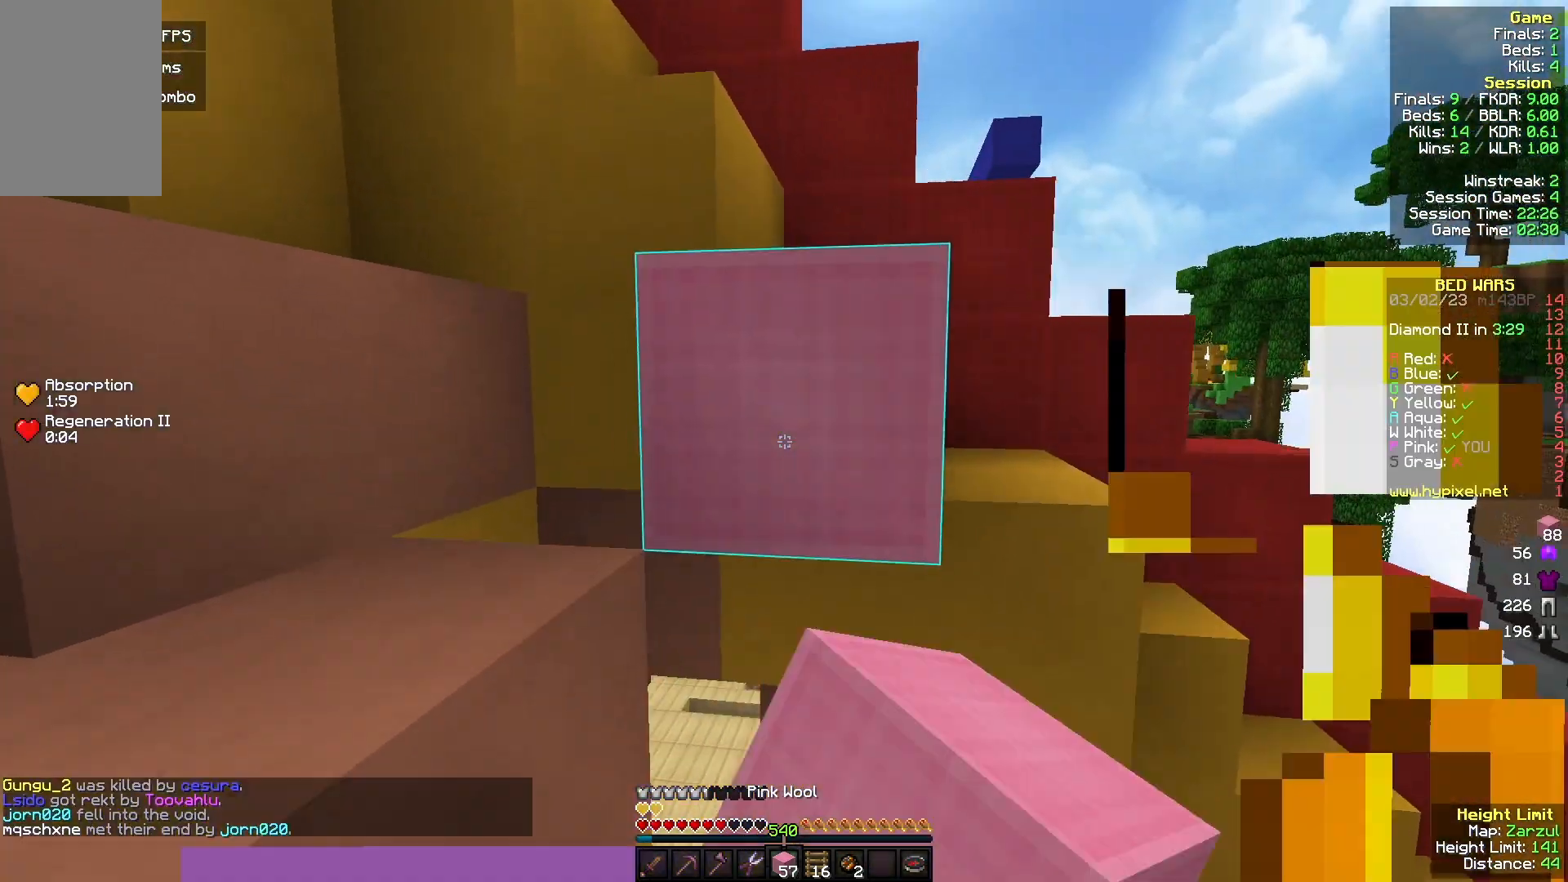
{"keys": ["w"], "mouse": [], "events": [[367, "a", "up"]]}
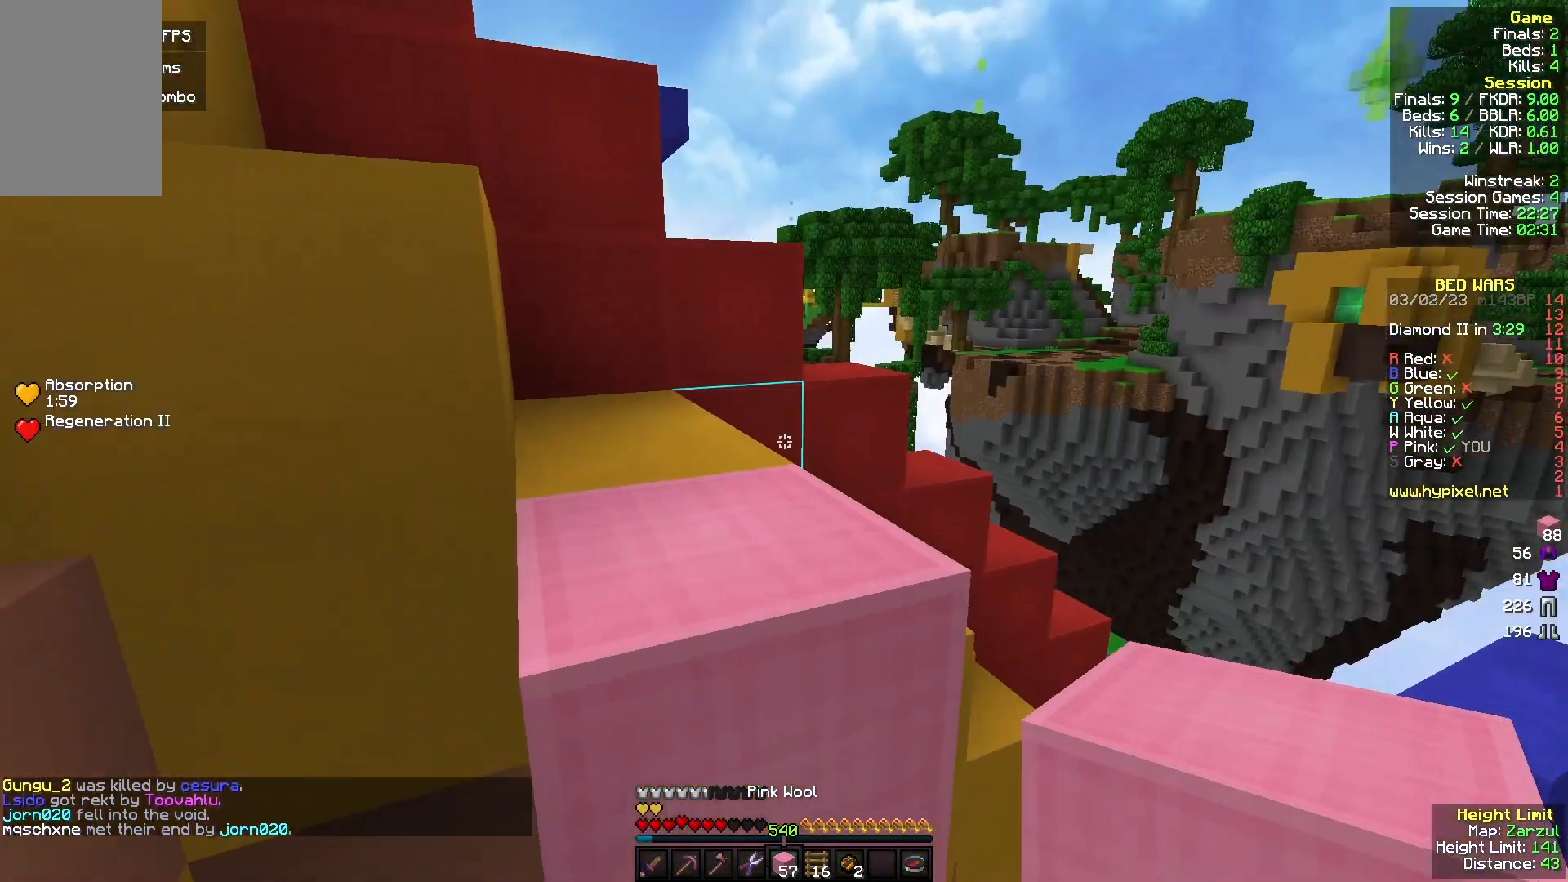
{"keys": ["w"], "mouse": ["right"], "events": [[400, "mouse_right", "down"]]}
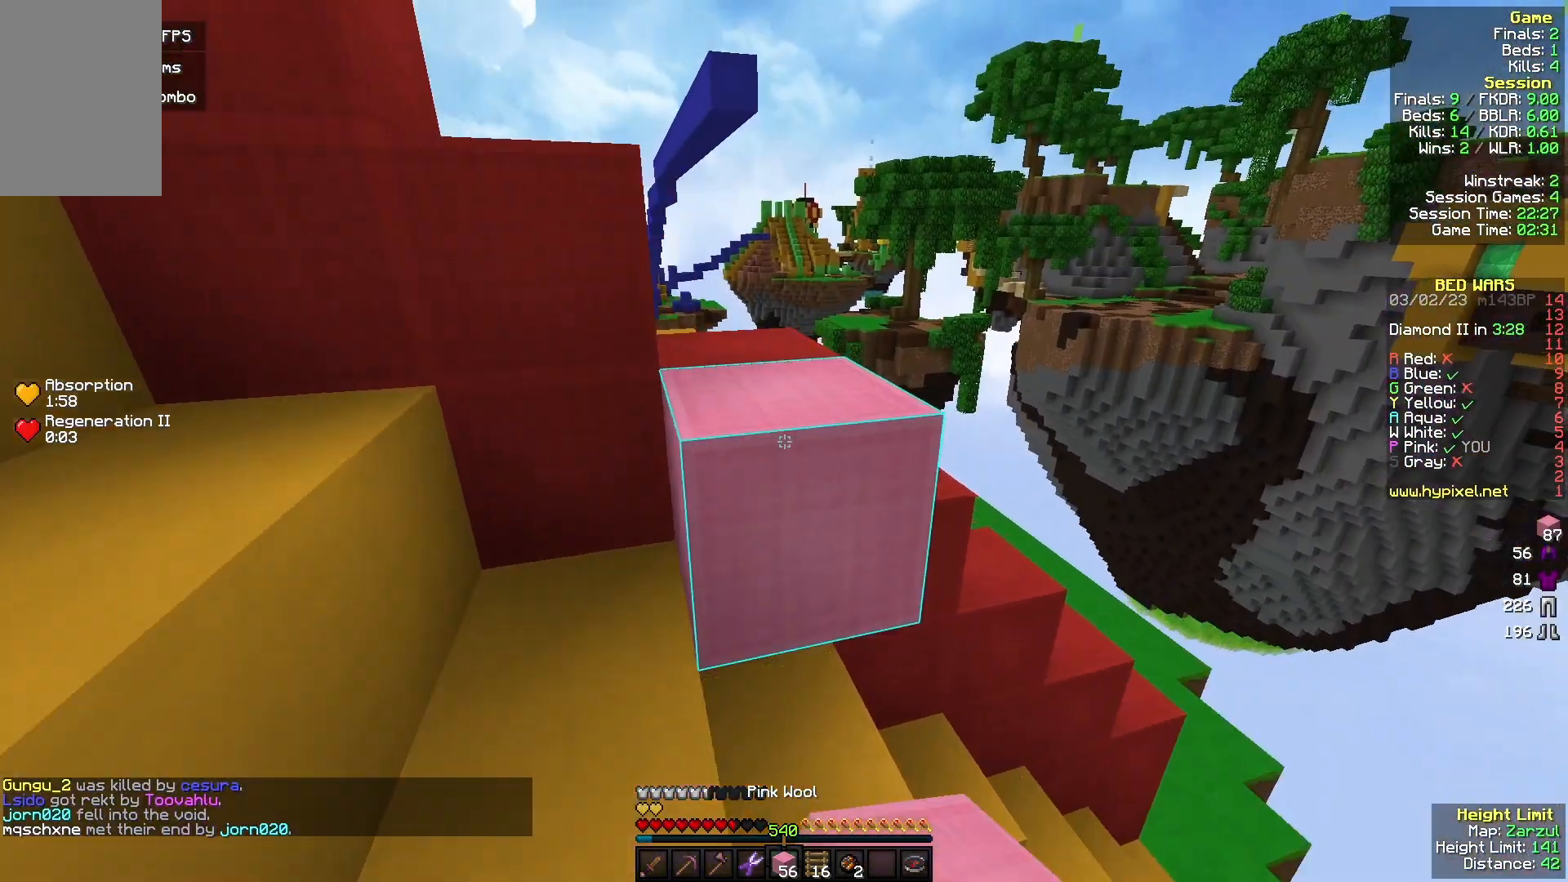
{"keys": ["w"], "mouse": [], "events": [[67, "mouse_right", "up"]]}
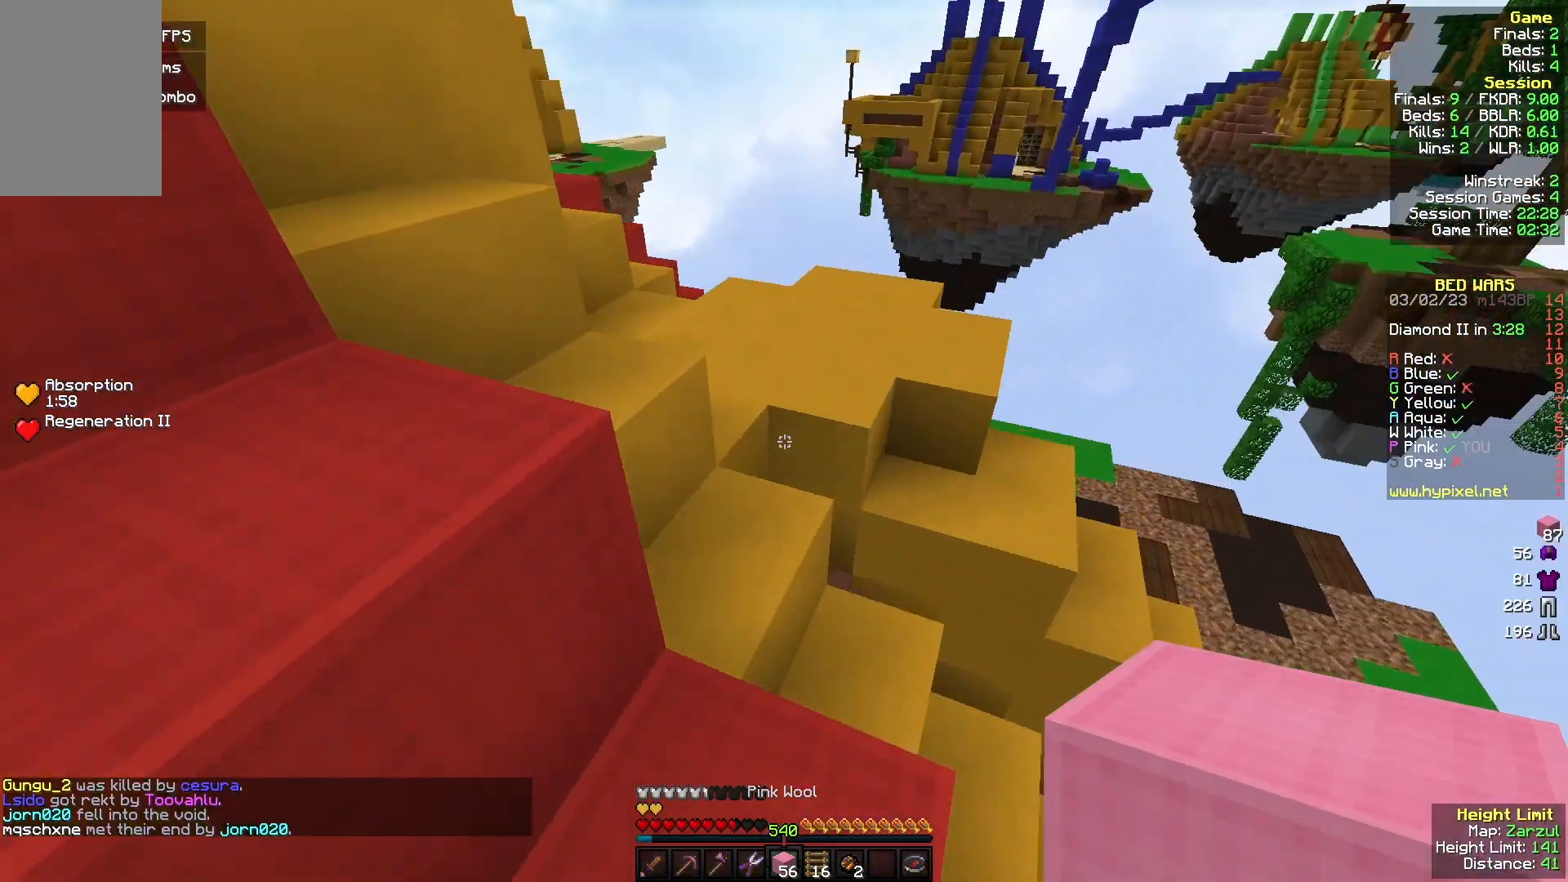
{"keys": ["w"], "mouse": ["right"], "events": [[433, "mouse_right", "down"]]}
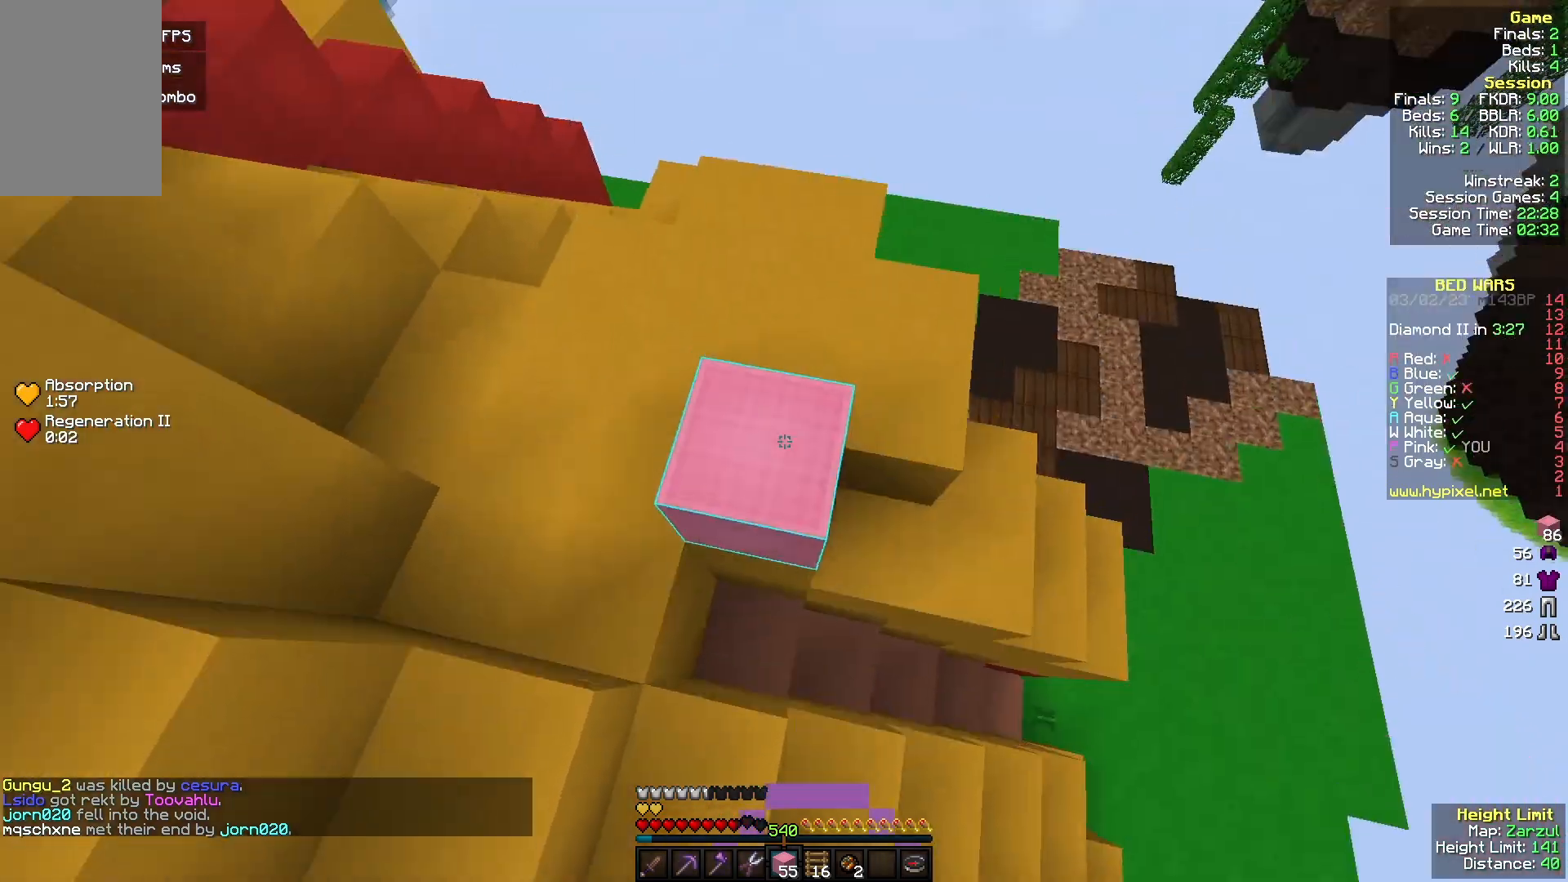
{"keys": [], "mouse": ["right"], "events": [[33, "mouse_right", "up"], [300, "mouse_right", "down"], [400, "w", "up"]]}
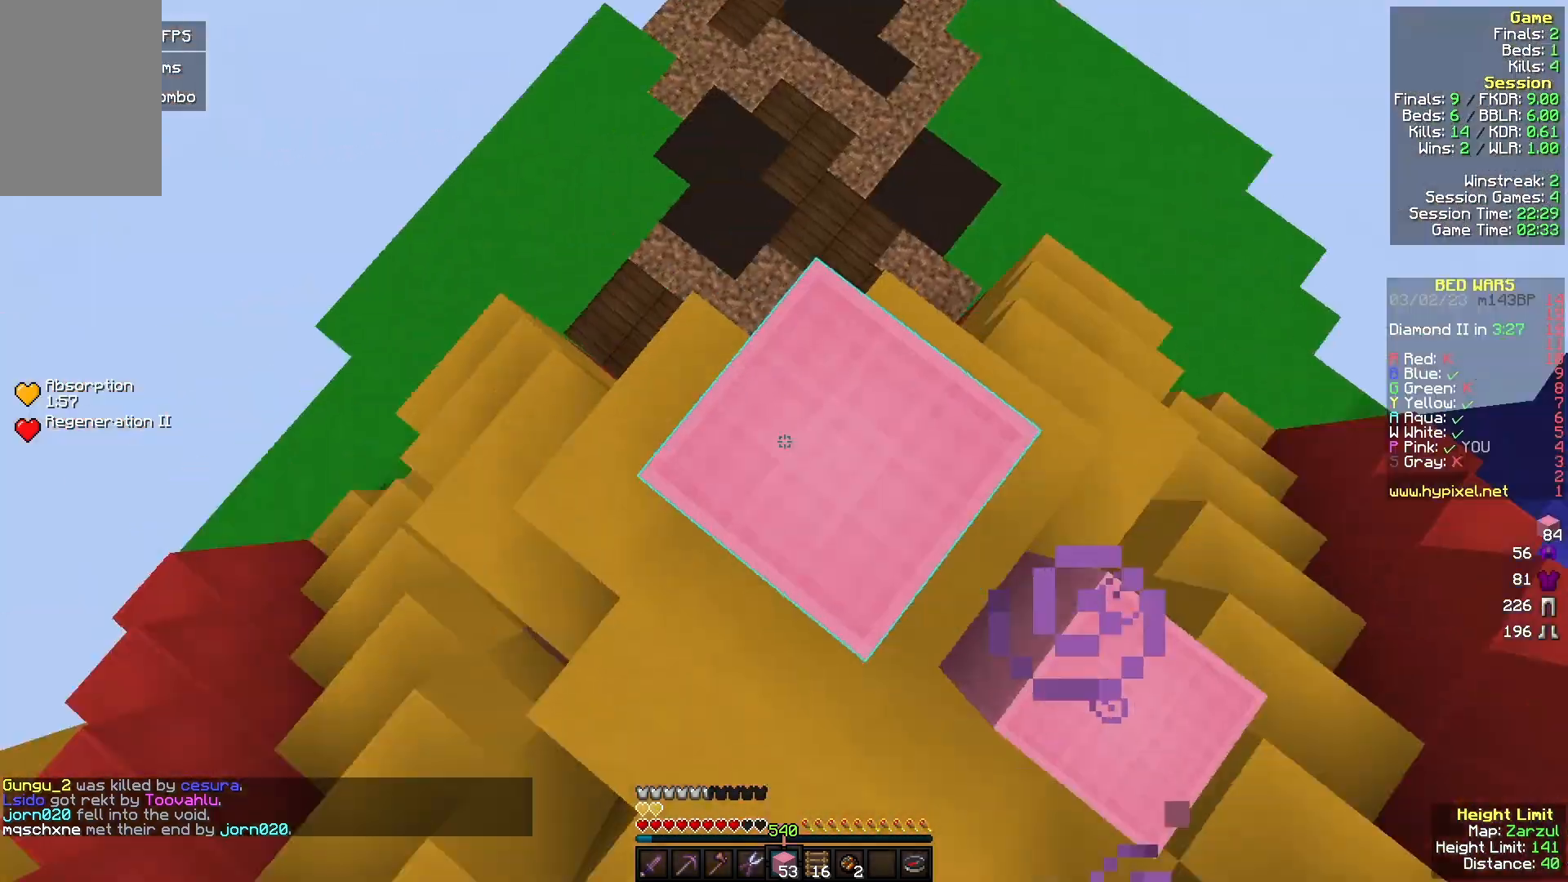
{"keys": [], "mouse": [], "events": [[333, "mouse_right", "up"], [400, "mouse_right", "down"], [467, "mouse_right", "up"]]}
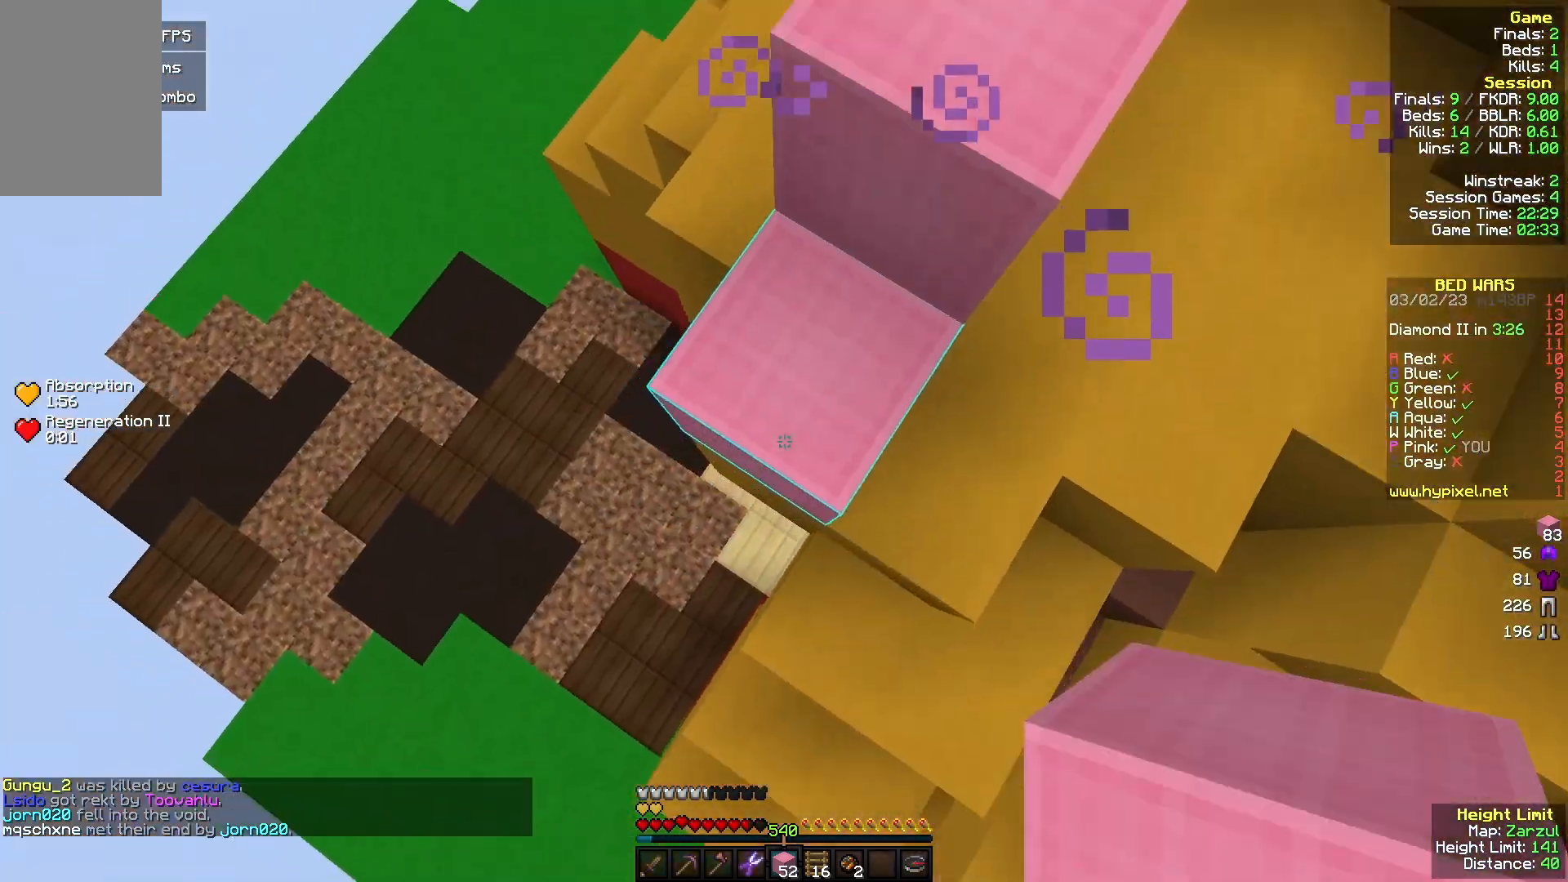
{"keys": [], "mouse": ["right"], "events": [[100, "mouse_right", "down"]]}
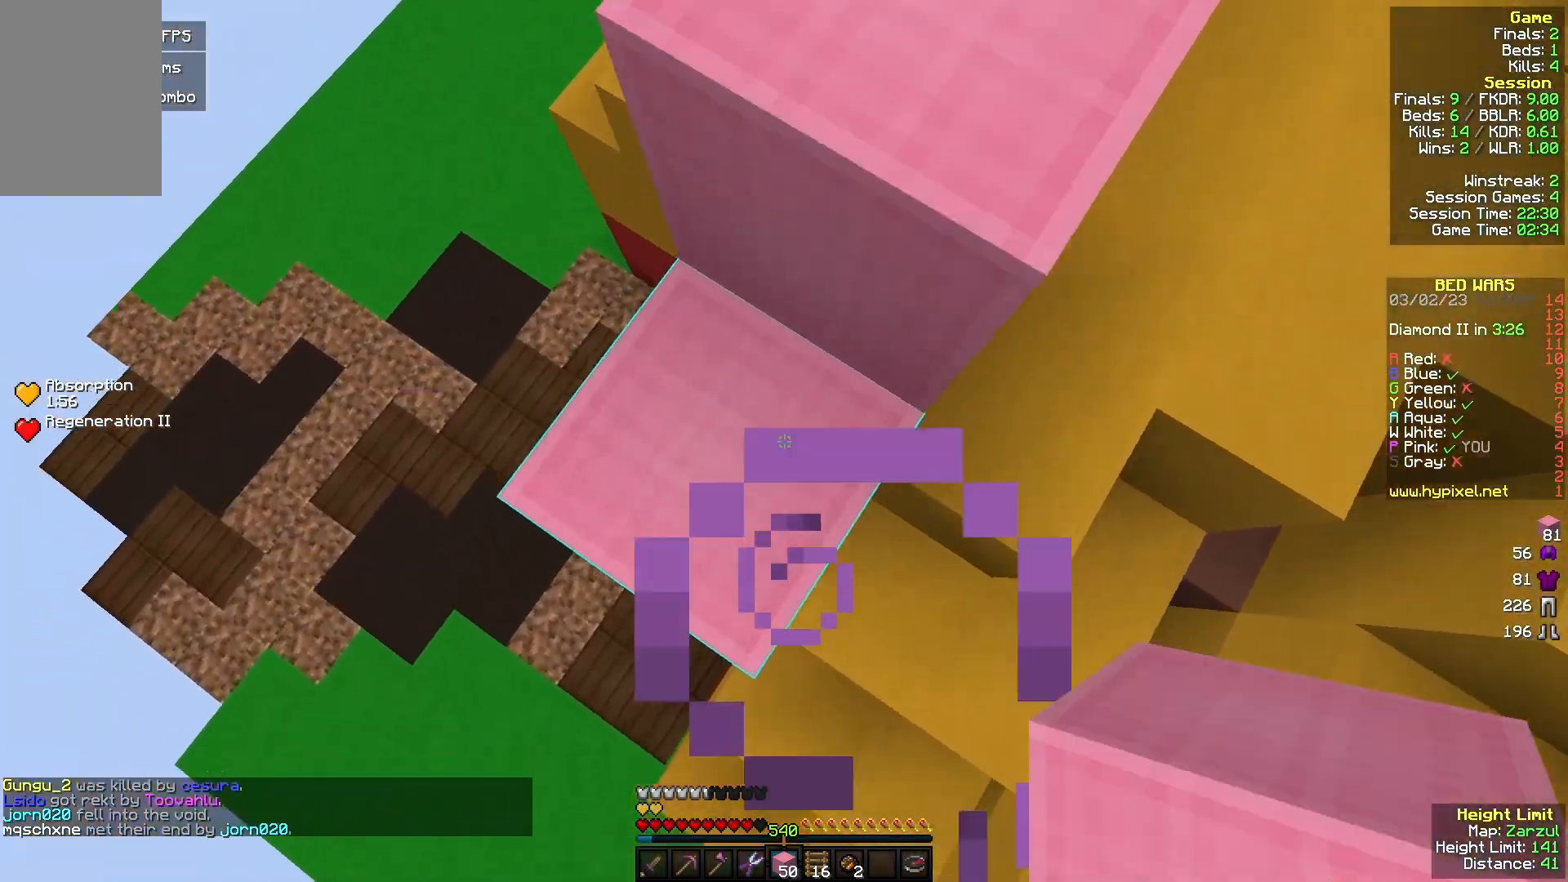
{"keys": ["s"], "mouse": ["right"], "events": [[167, "a", "down"], [200, "s", "down"], [300, "mouse_right", "up"], [467, "a", "up"], [467, "mouse_right", "down"]]}
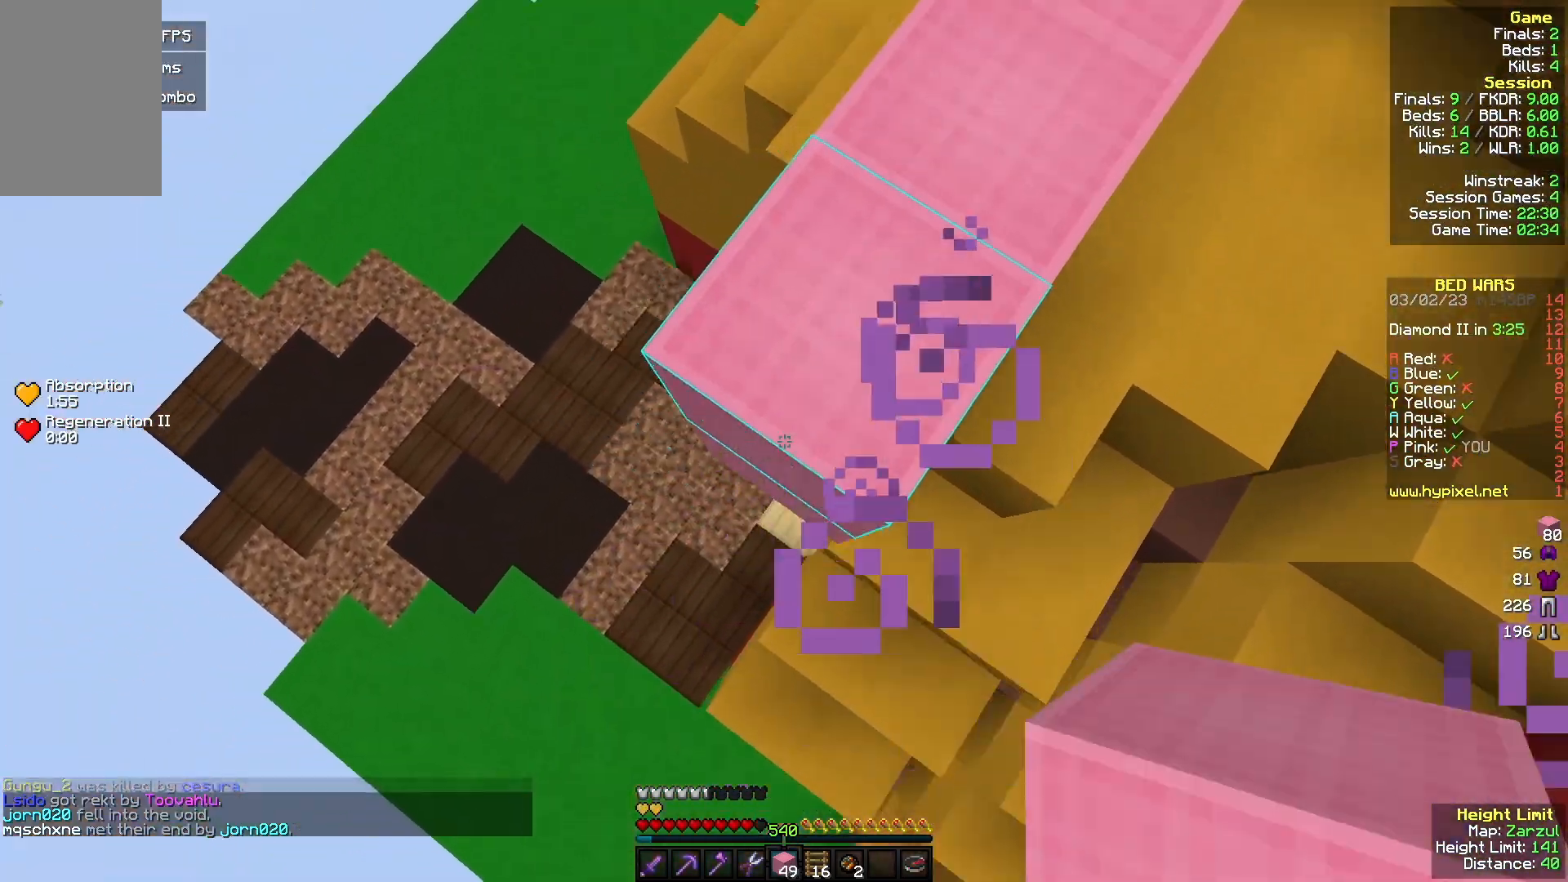
{"keys": ["s"], "mouse": [], "events": [[33, "s", "up"], [300, "a", "down"], [367, "s", "down"], [433, "mouse_right", "up"], [500, "a", "up"]]}
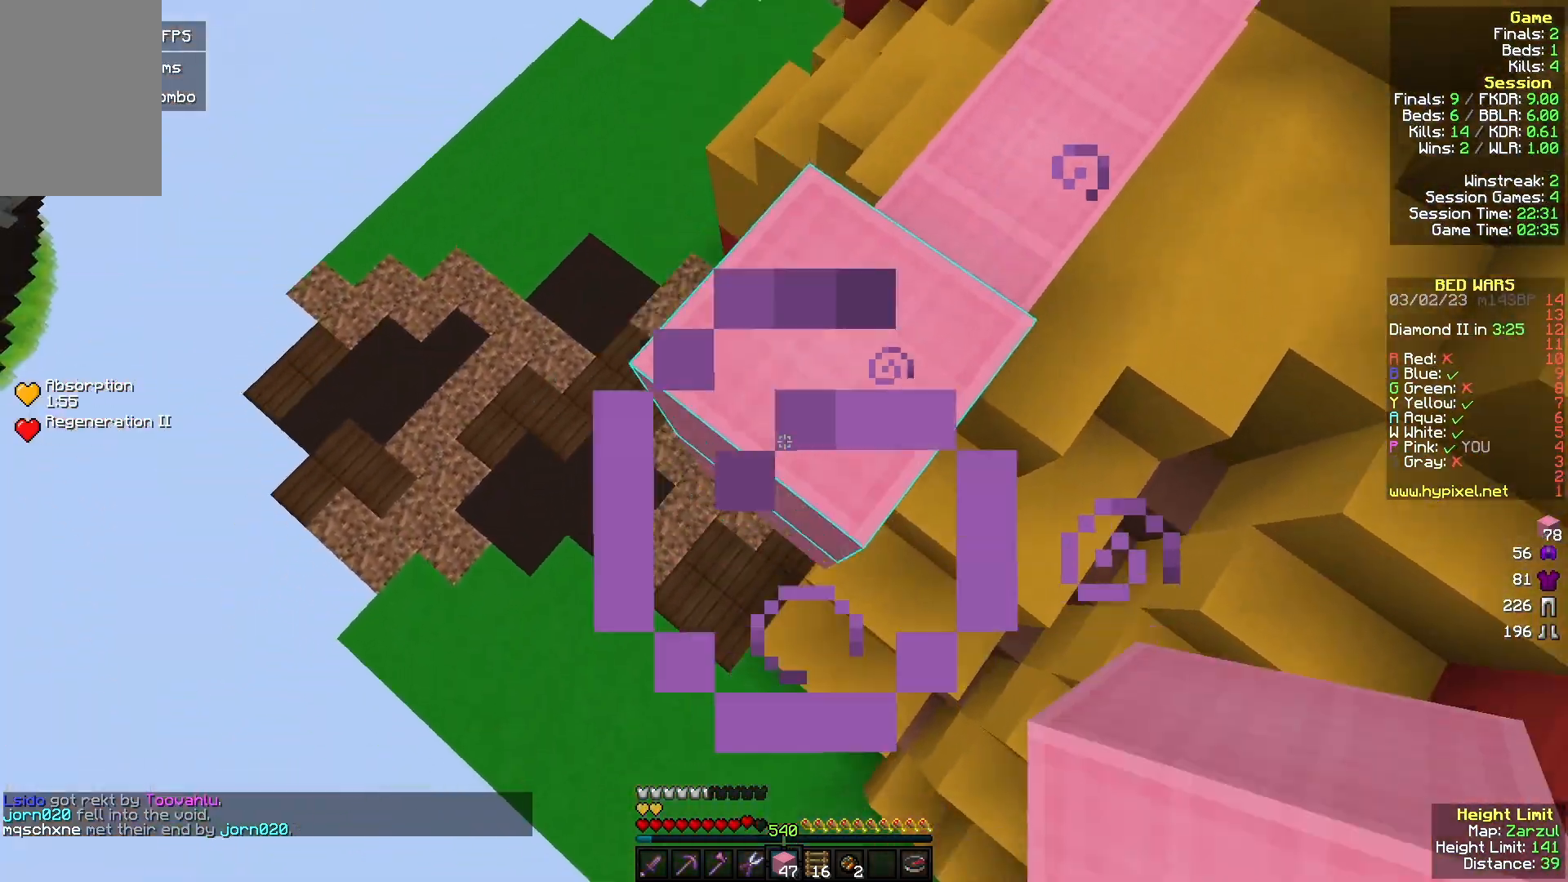
{"keys": ["a", "s"], "mouse": [], "events": [[33, "mouse_right", "down"], [67, "s", "up"], [367, "a", "down"], [400, "s", "down"], [467, "mouse_right", "up"]]}
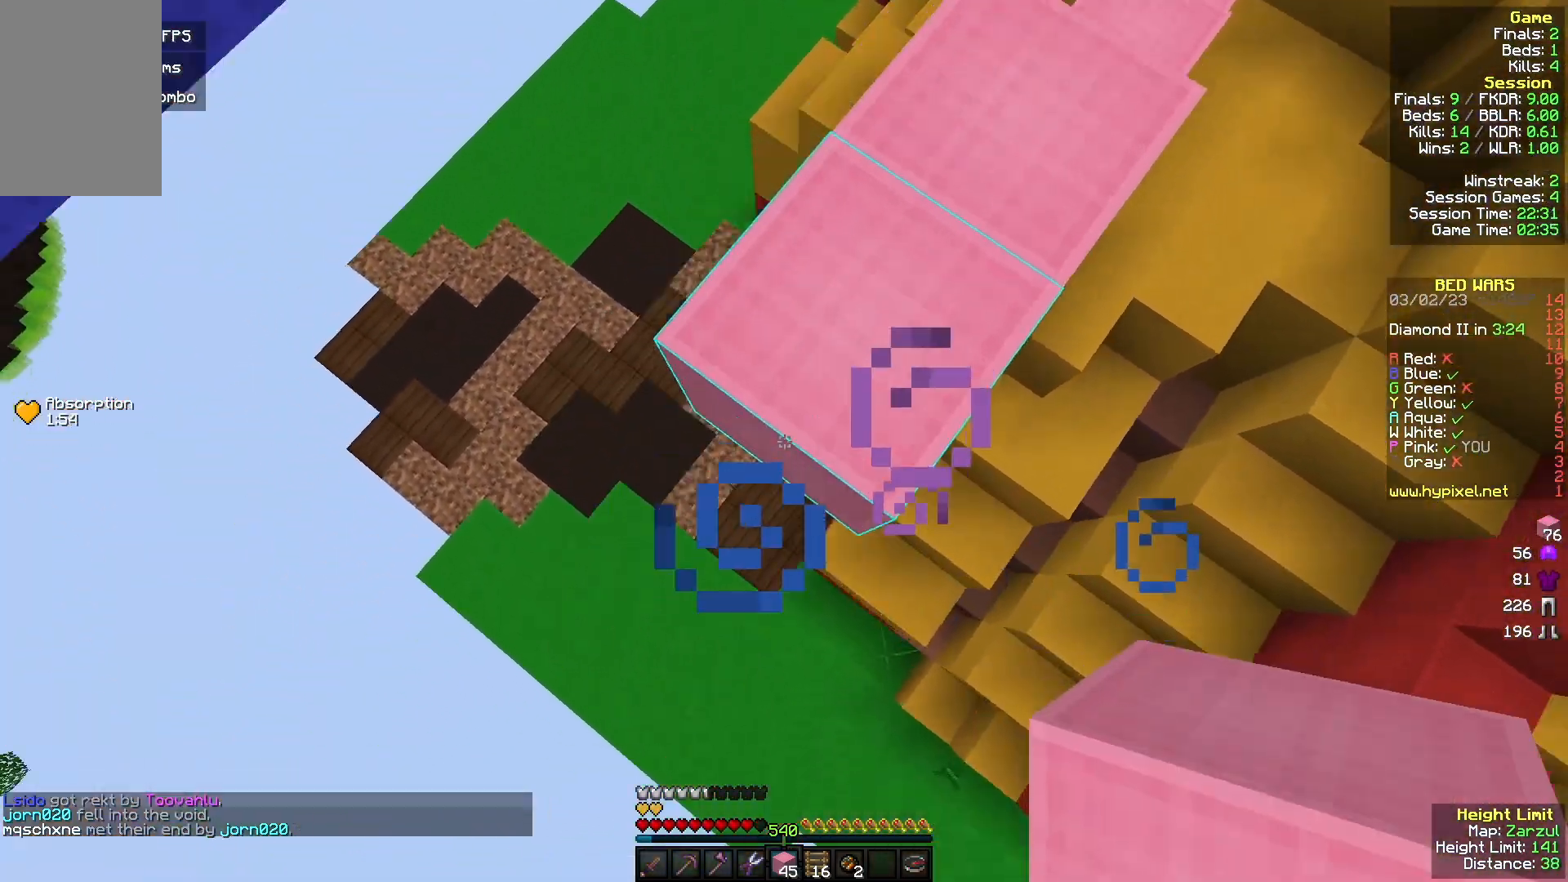
{"keys": [], "mouse": [], "events": [[33, "a", "up"], [67, "mouse_right", "down"], [100, "s", "up"], [233, "w", "down"], [300, "mouse_right", "up"], [400, "d", "down"], [467, "w", "up"], [500, "d", "up"]]}
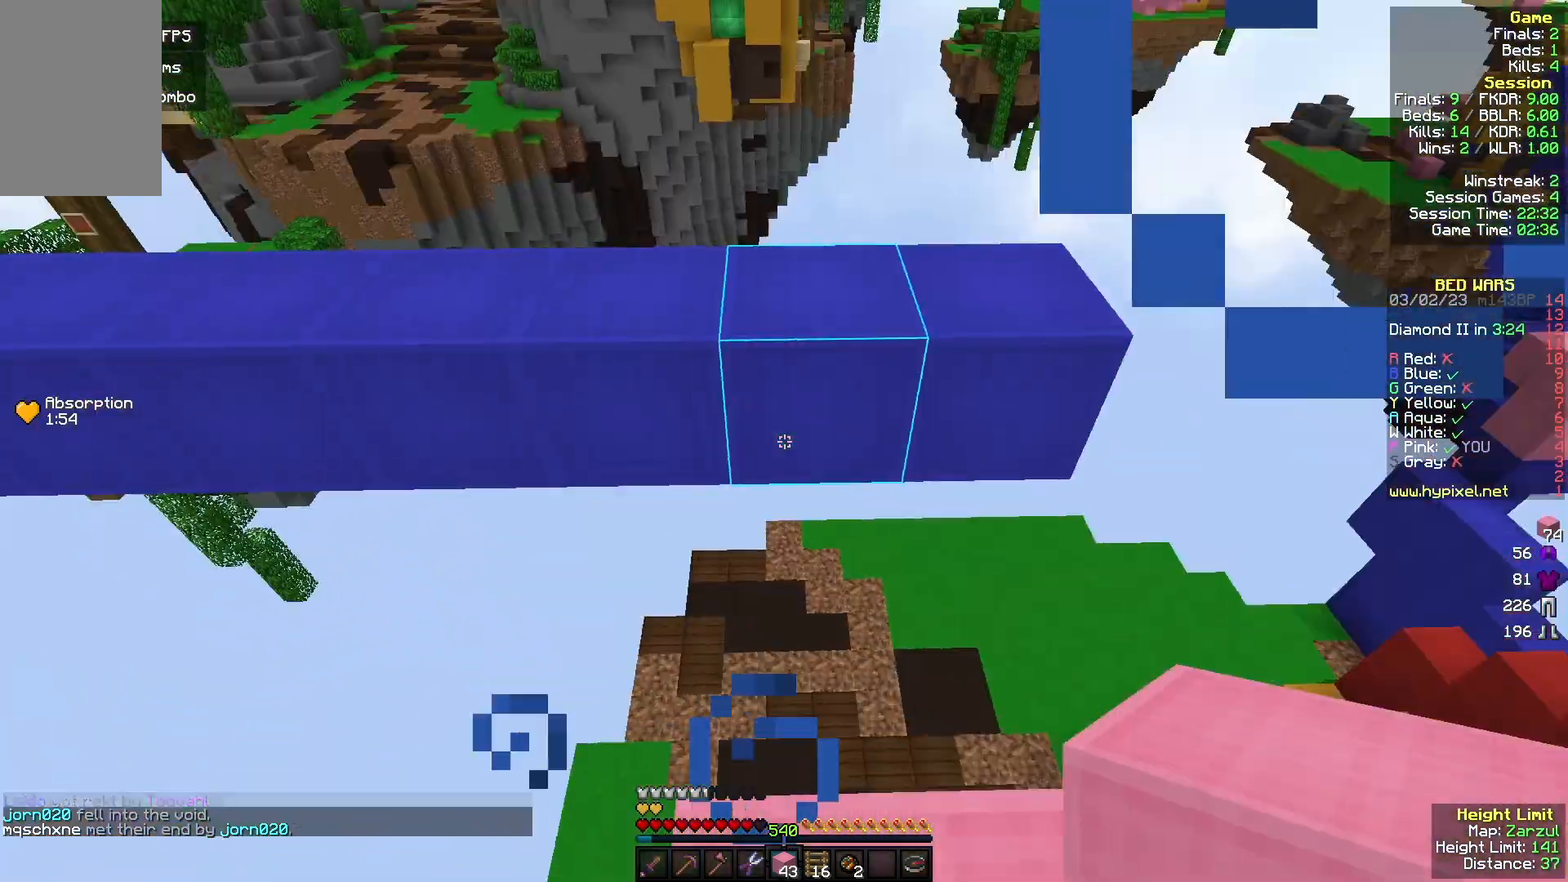
{"keys": ["w"], "mouse": [], "events": [[67, "w", "down"]]}
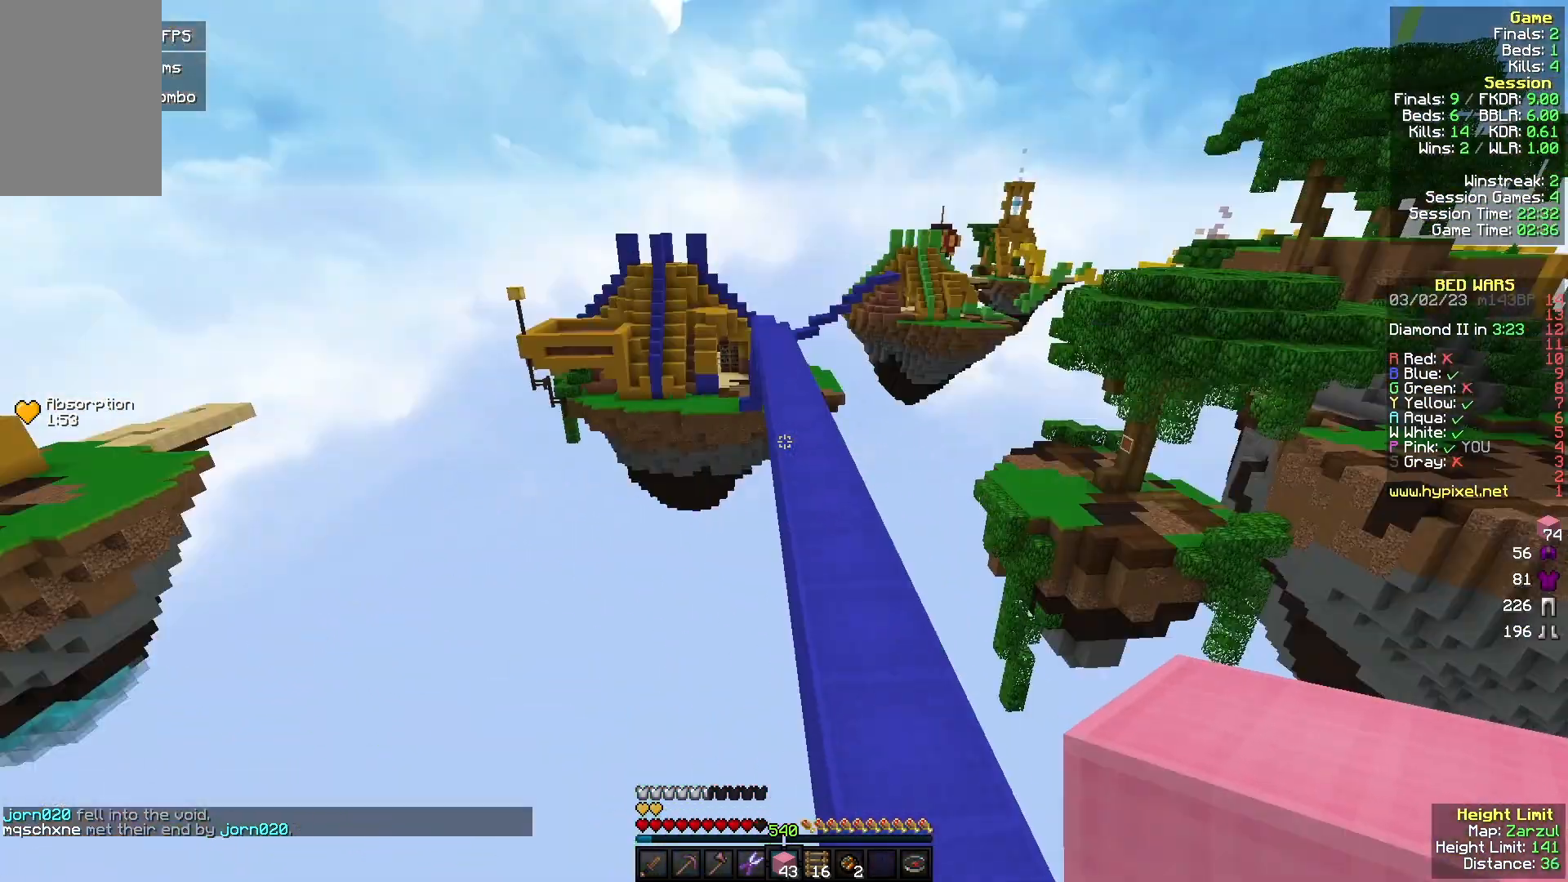
{"keys": [], "mouse": [], "events": [[100, "a", "down"], [233, "a", "up"], [467, "w", "up"]]}
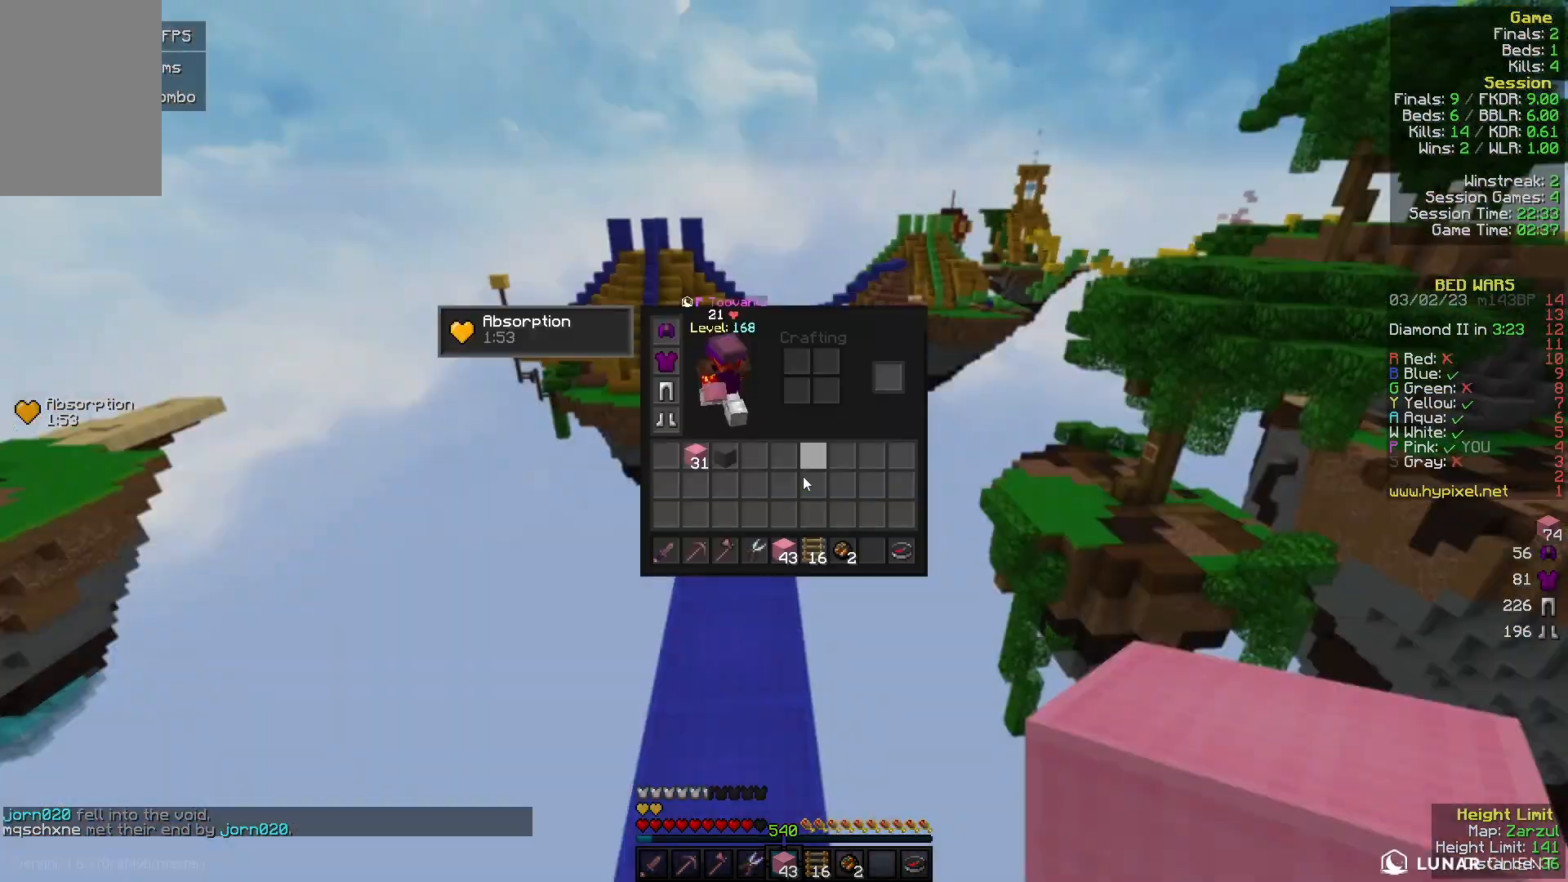
{"keys": [], "mouse": [], "events": []}